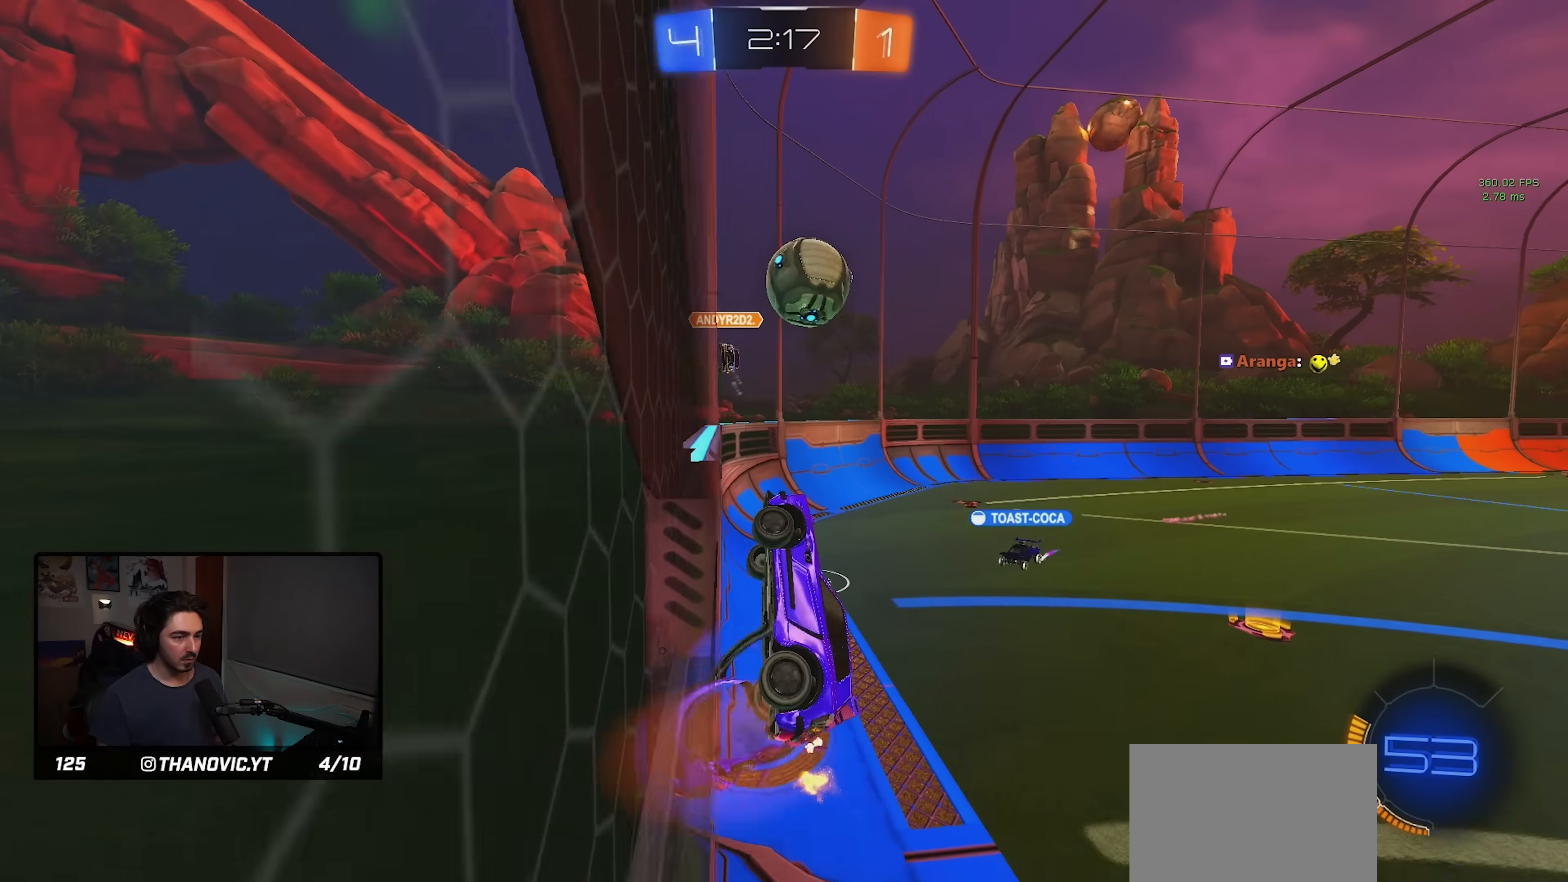
Gameplay with a controller (PlayStation layout); each line is a JSON object with the inputs held at the frame after it (dt_ms = milliseconds from this image to that frame). "events" lists button and stick changes between this image and that frame as [ms after this image, input, new state], when the widget could be followed in between. Not read: R2 R3 right_stick.
{"dt_ms": 500, "buttons": ["CROSS", "SQUARE", "L1", "R1"], "left_stick": "right", "events": [[33, "R1", "down"], [67, "left_stick", "down-left"], [133, "CROSS", "up"], [267, "left_stick", "center"], [300, "SQUARE", "up"], [333, "left_stick", "up"], [417, "L1", "down"], [417, "SQUARE", "down"], [450, "CROSS", "down"], [500, "left_stick", "right"]]}
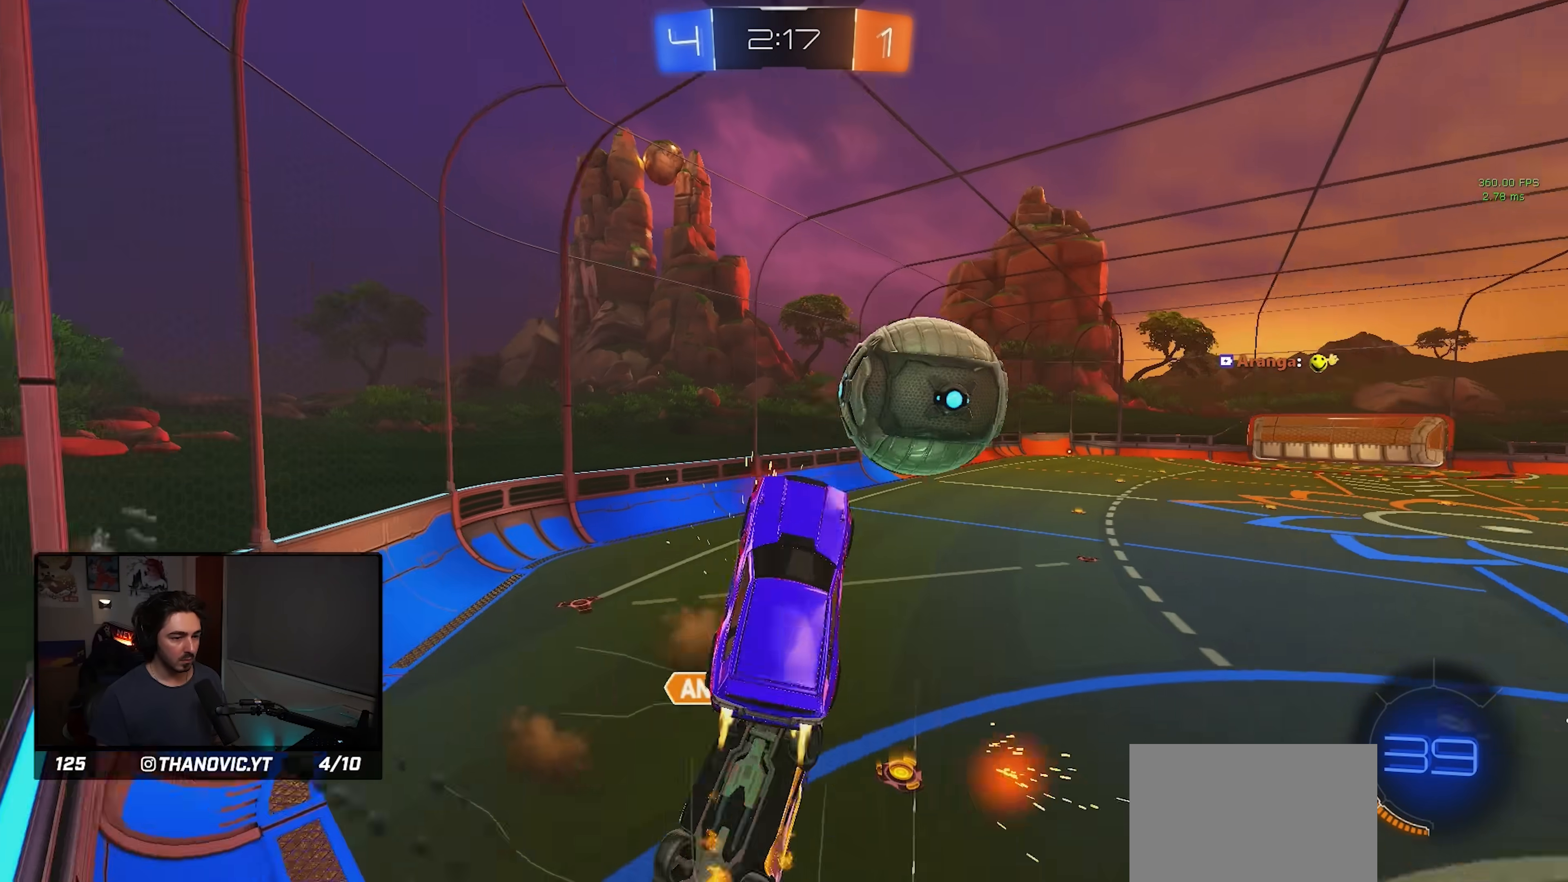
{"dt_ms": 500, "buttons": ["SQUARE", "TRIANGLE", "R1"], "left_stick": "down", "events": [[50, "L1", "up"], [133, "L1", "down"], [133, "left_stick", "down-right"], [267, "left_stick", "down"], [450, "CROSS", "up"], [500, "L1", "up"], [500, "TRIANGLE", "down"]]}
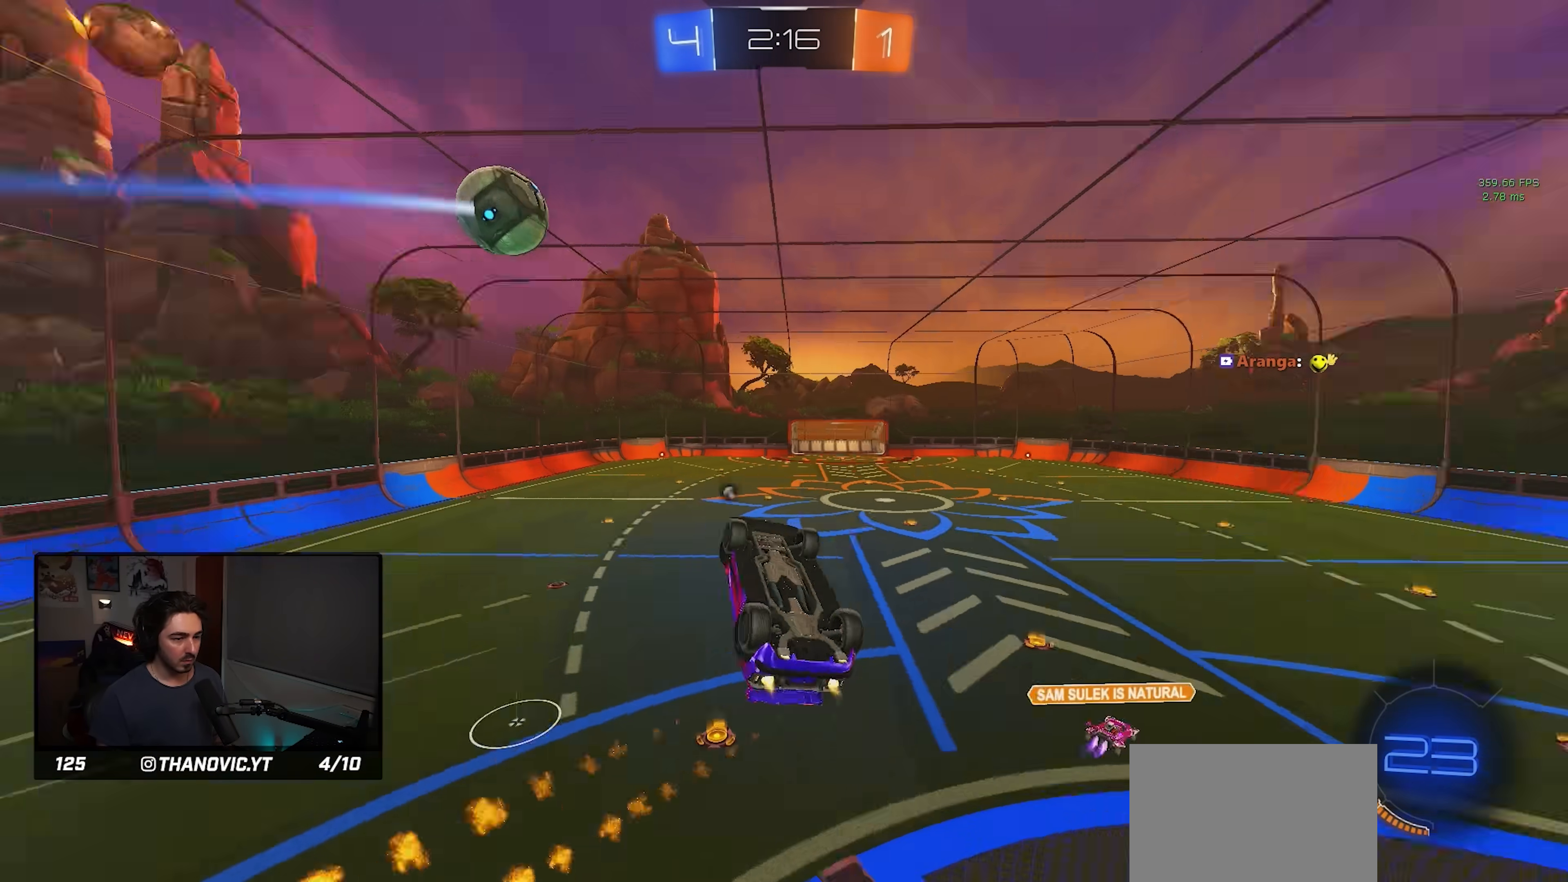
{"dt_ms": 500, "buttons": ["TRIANGLE", "R1"], "left_stick": "center", "events": [[17, "CIRCLE", "down"], [100, "CIRCLE", "up"], [167, "TRIANGLE", "up"], [200, "left_stick", "down-right"], [367, "SQUARE", "up"], [400, "TRIANGLE", "down"], [500, "left_stick", "center"]]}
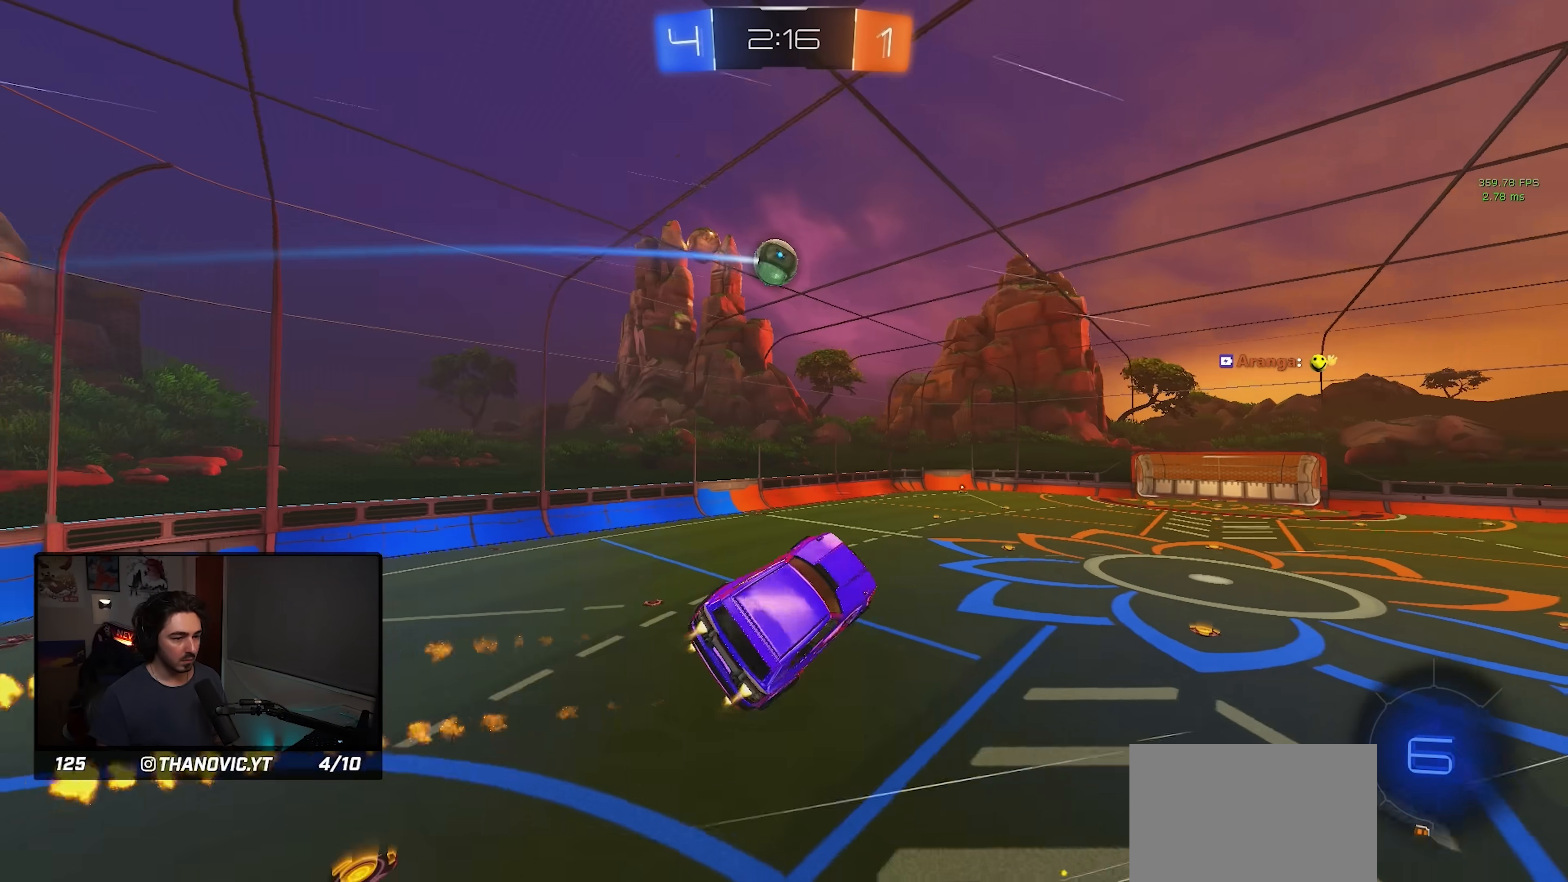
{"dt_ms": 500, "buttons": [], "left_stick": "center", "events": [[67, "R1", "up"], [67, "TRIANGLE", "up"]]}
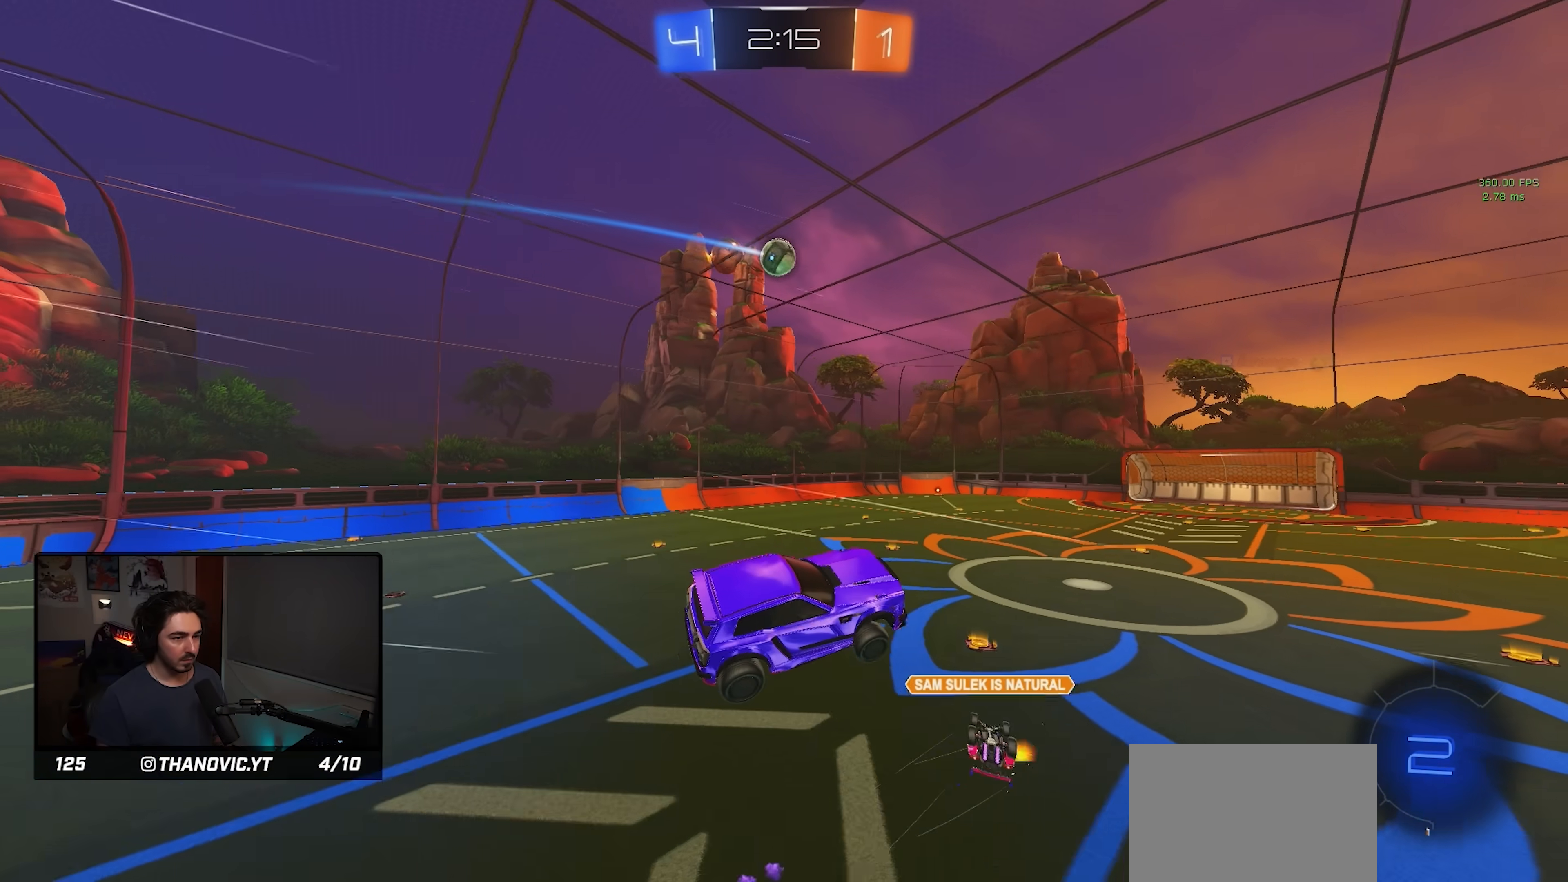
{"dt_ms": 500, "buttons": [], "left_stick": "center", "events": [[100, "left_stick", "left"], [117, "L1", "down"], [200, "left_stick", "center"], [233, "L1", "up"]]}
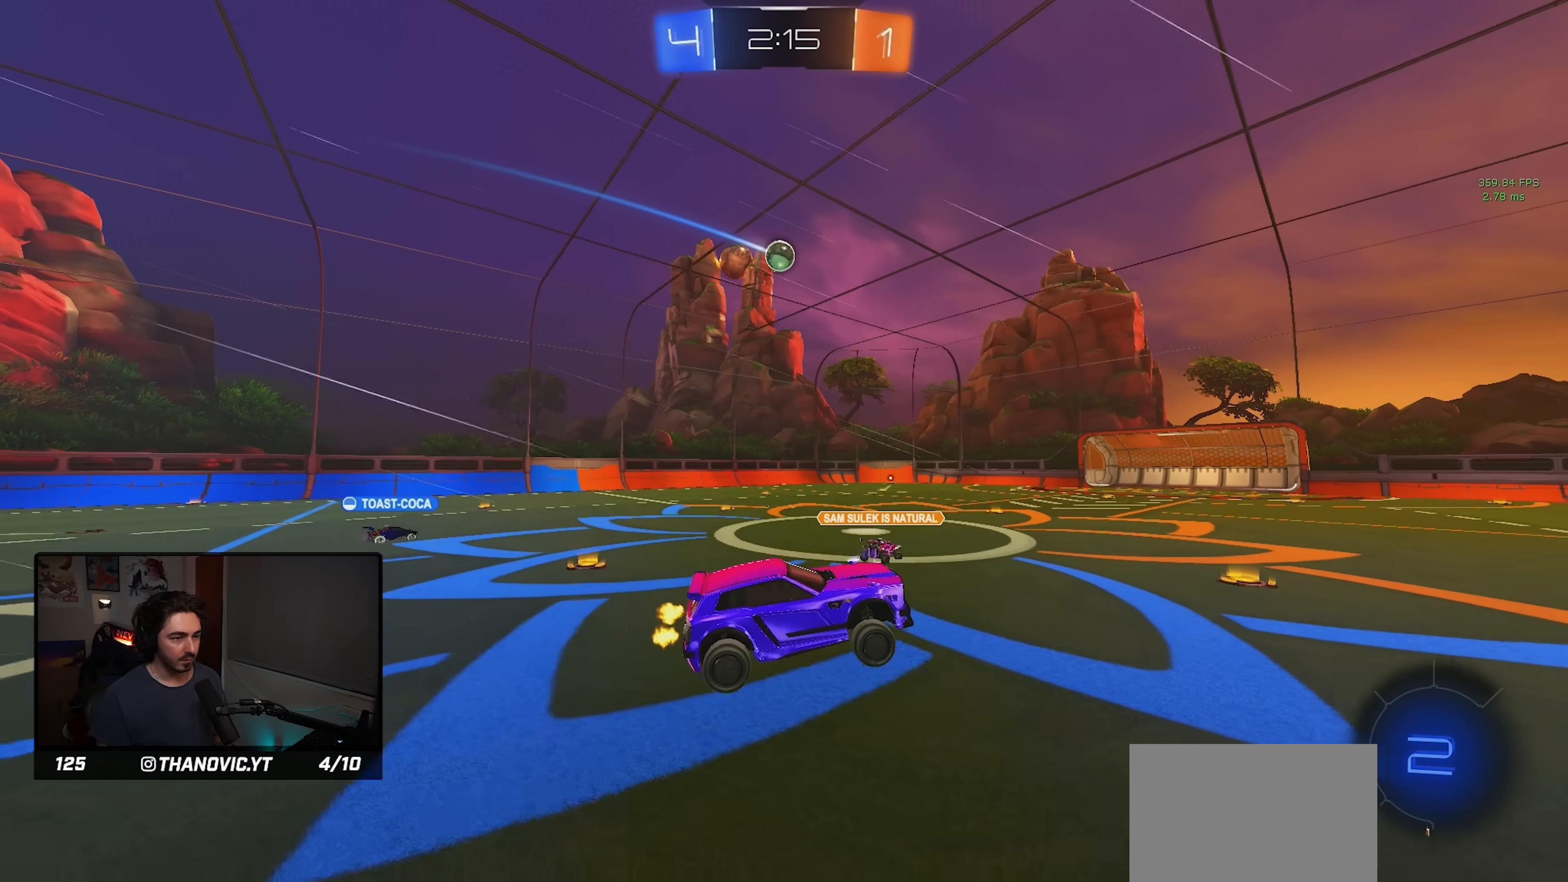
{"dt_ms": 500, "buttons": ["R1"], "left_stick": "right", "events": [[17, "left_stick", "right"], [67, "R1", "down"], [333, "R1", "up"], [333, "TRIANGLE", "down"], [467, "R1", "down"], [467, "TRIANGLE", "up"]]}
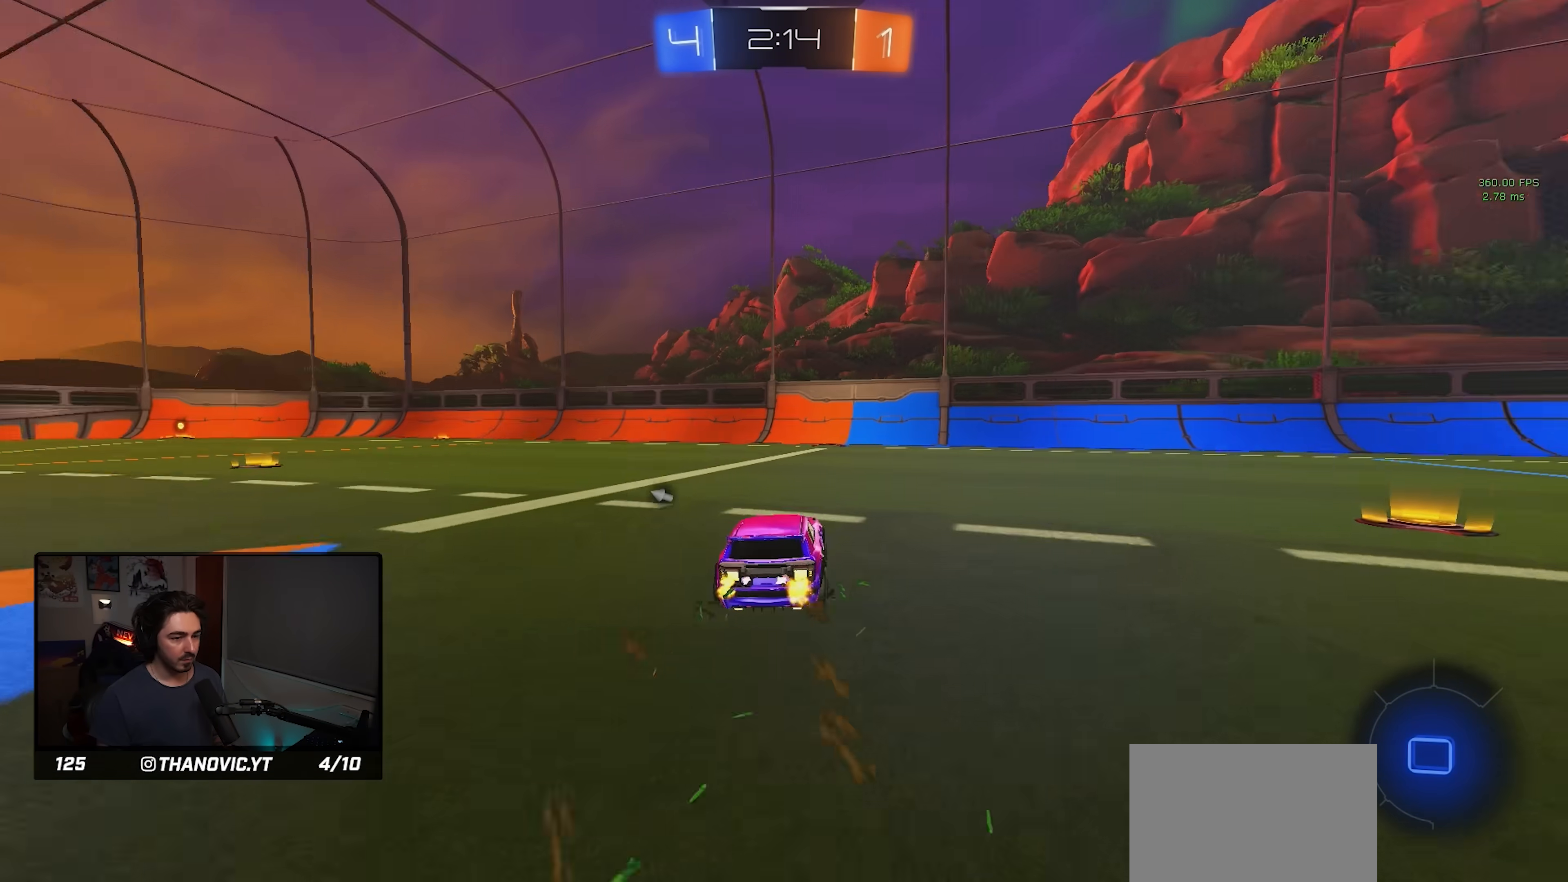
{"dt_ms": 1000, "buttons": [], "left_stick": "left"}
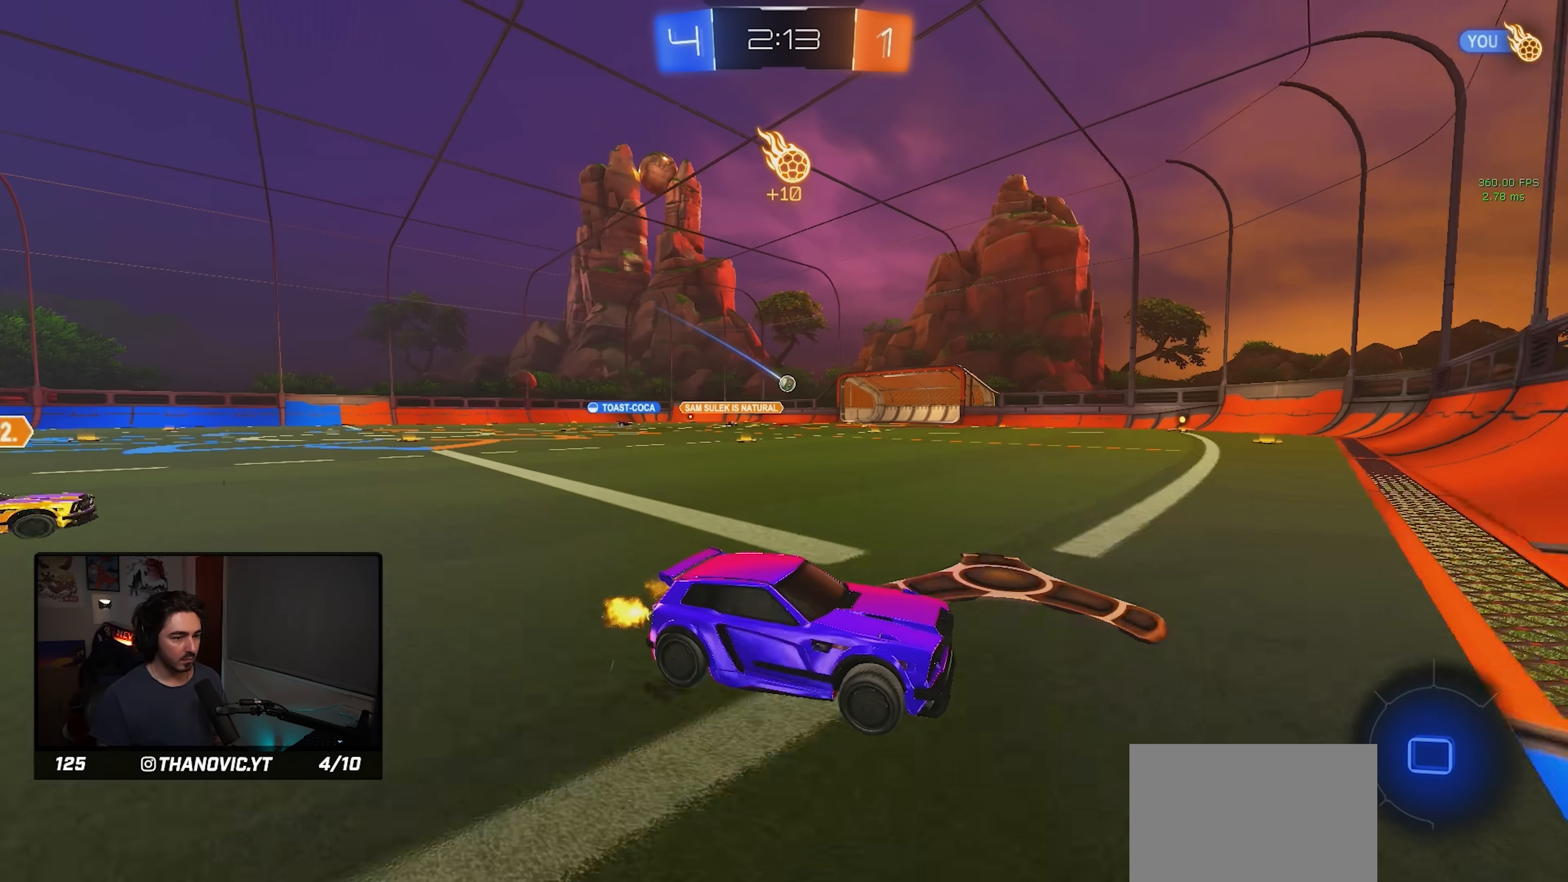
{"dt_ms": 500, "buttons": [], "left_stick": "left", "events": []}
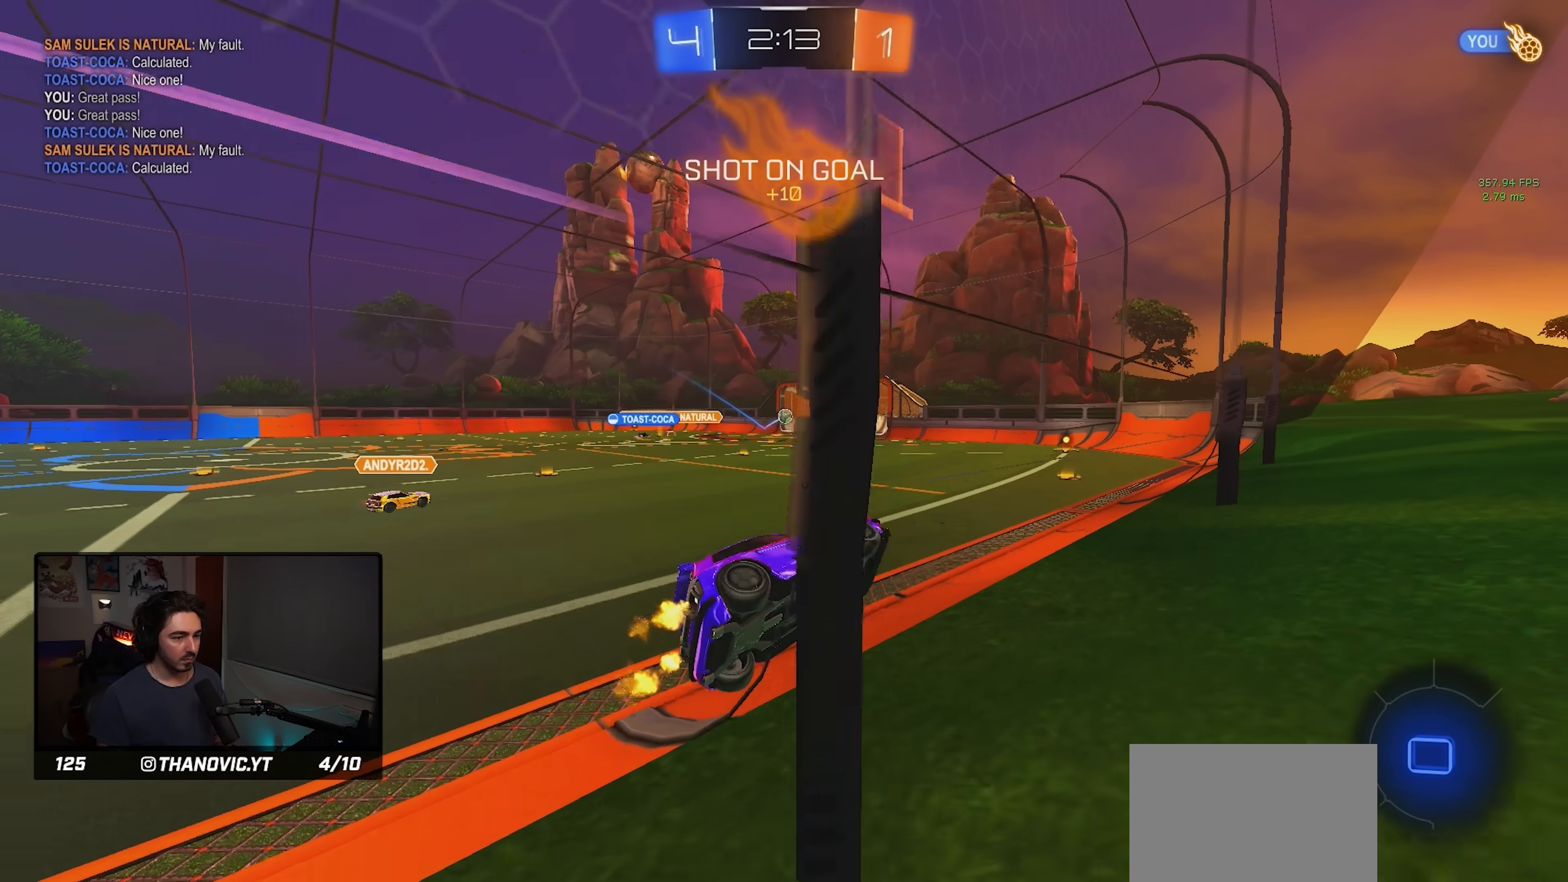
{"dt_ms": 500, "buttons": ["L1"], "left_stick": "right", "events": [[150, "left_stick", "center"], [233, "CROSS", "down"], [267, "left_stick", "down"], [333, "CROSS", "up"], [417, "left_stick", "right"], [433, "L1", "down"]]}
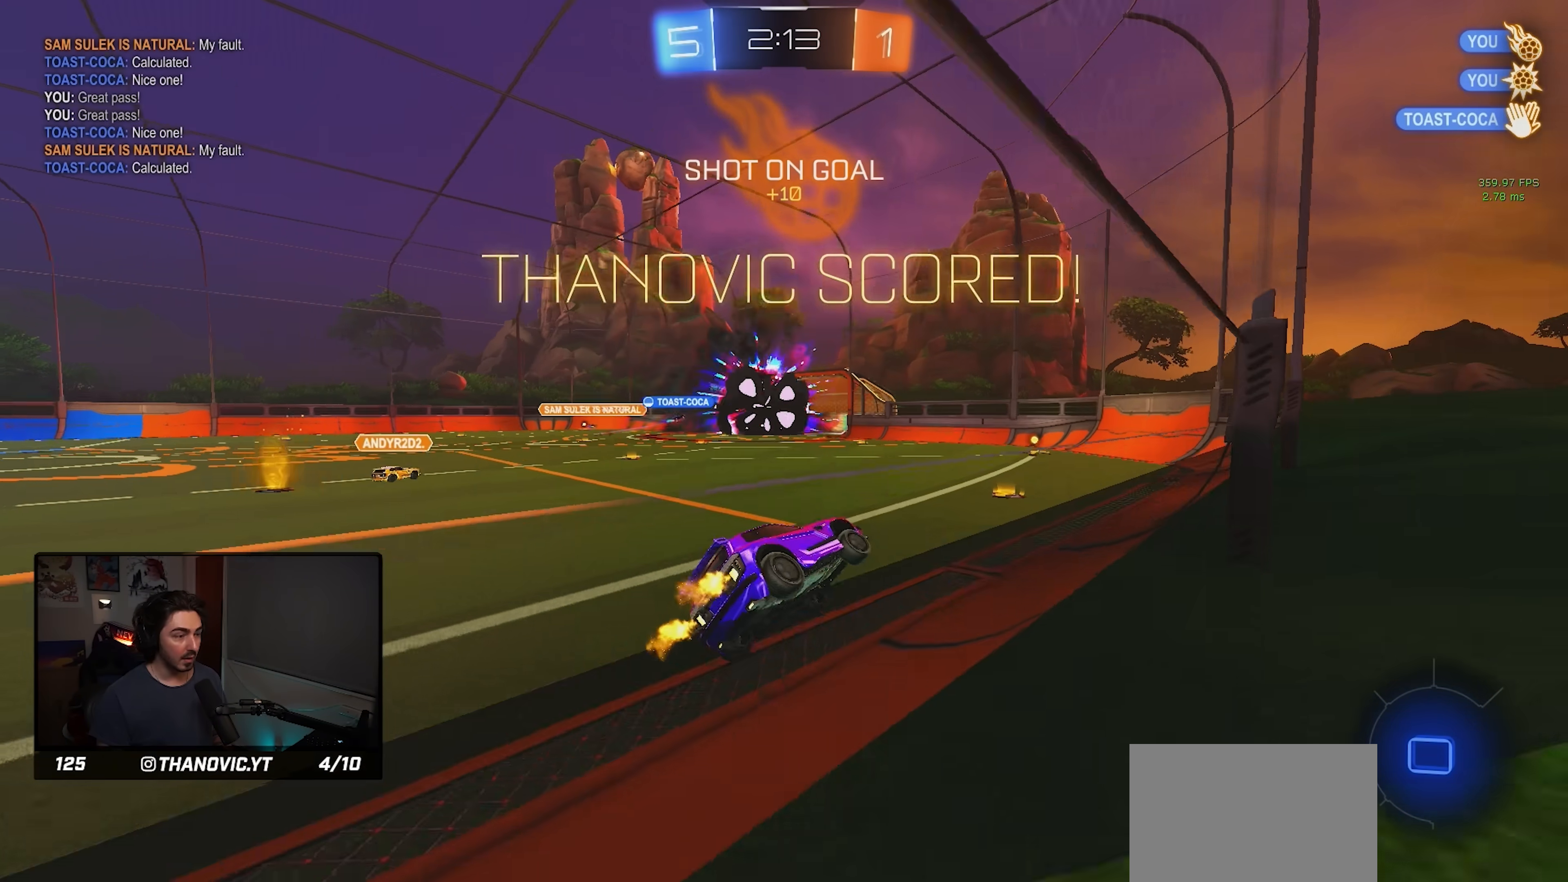
{"dt_ms": 500, "buttons": ["L1"], "left_stick": "right", "events": [[17, "TRIANGLE", "down"], [167, "TRIANGLE", "up"], [233, "left_stick", "center"], [267, "L1", "up"], [400, "left_stick", "right"], [417, "L1", "down"]]}
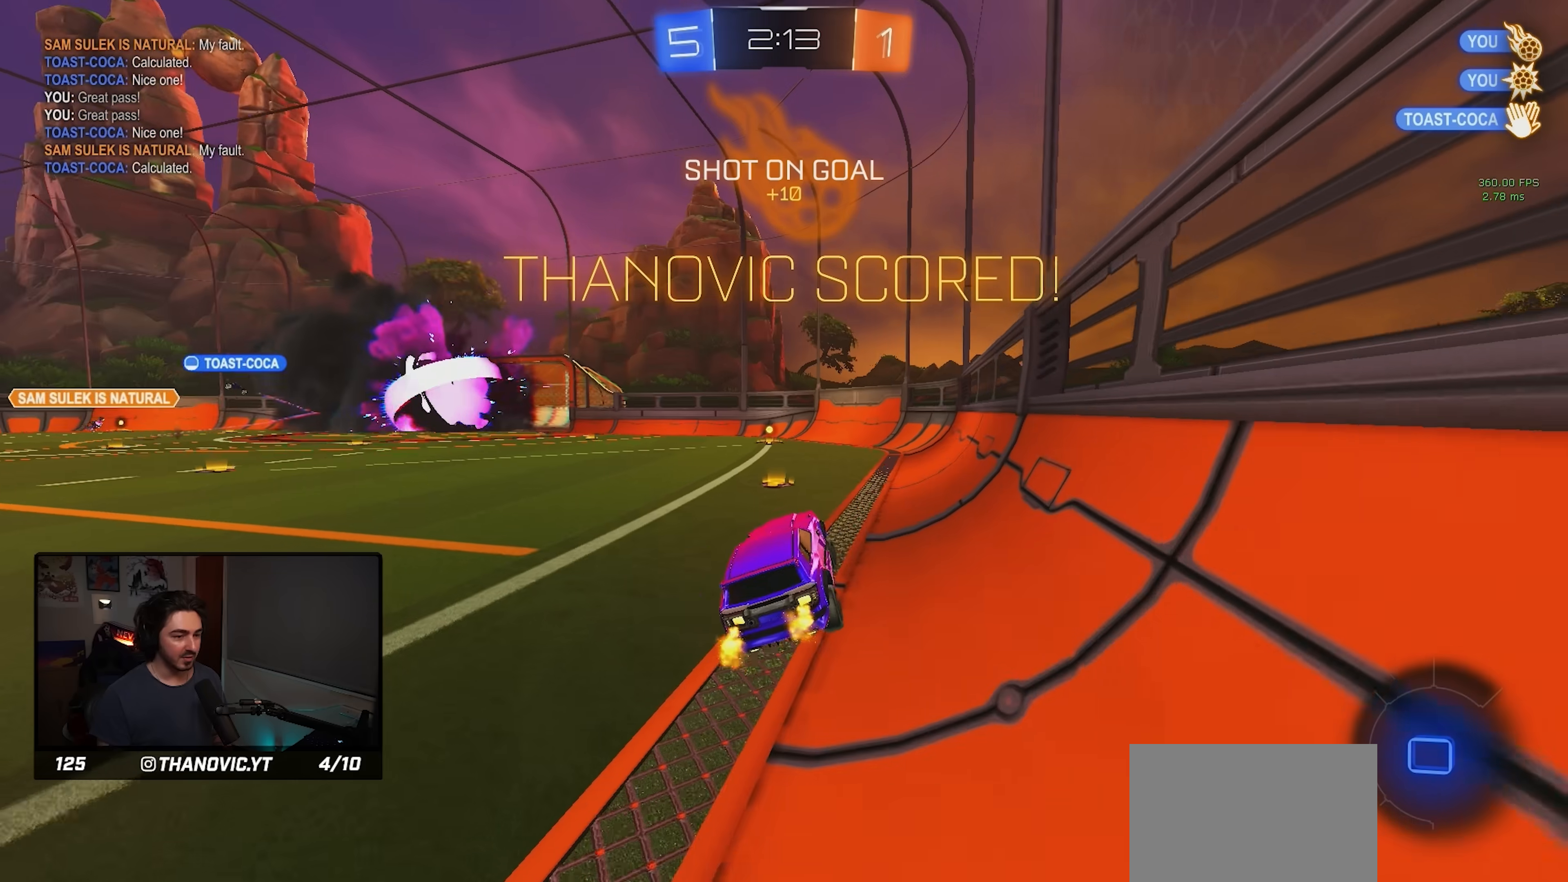
{"dt_ms": 500, "buttons": ["L1"], "left_stick": "left", "events": [[217, "left_stick", "up"], [333, "CROSS", "down"], [400, "CROSS", "up"], [400, "left_stick", "left"]]}
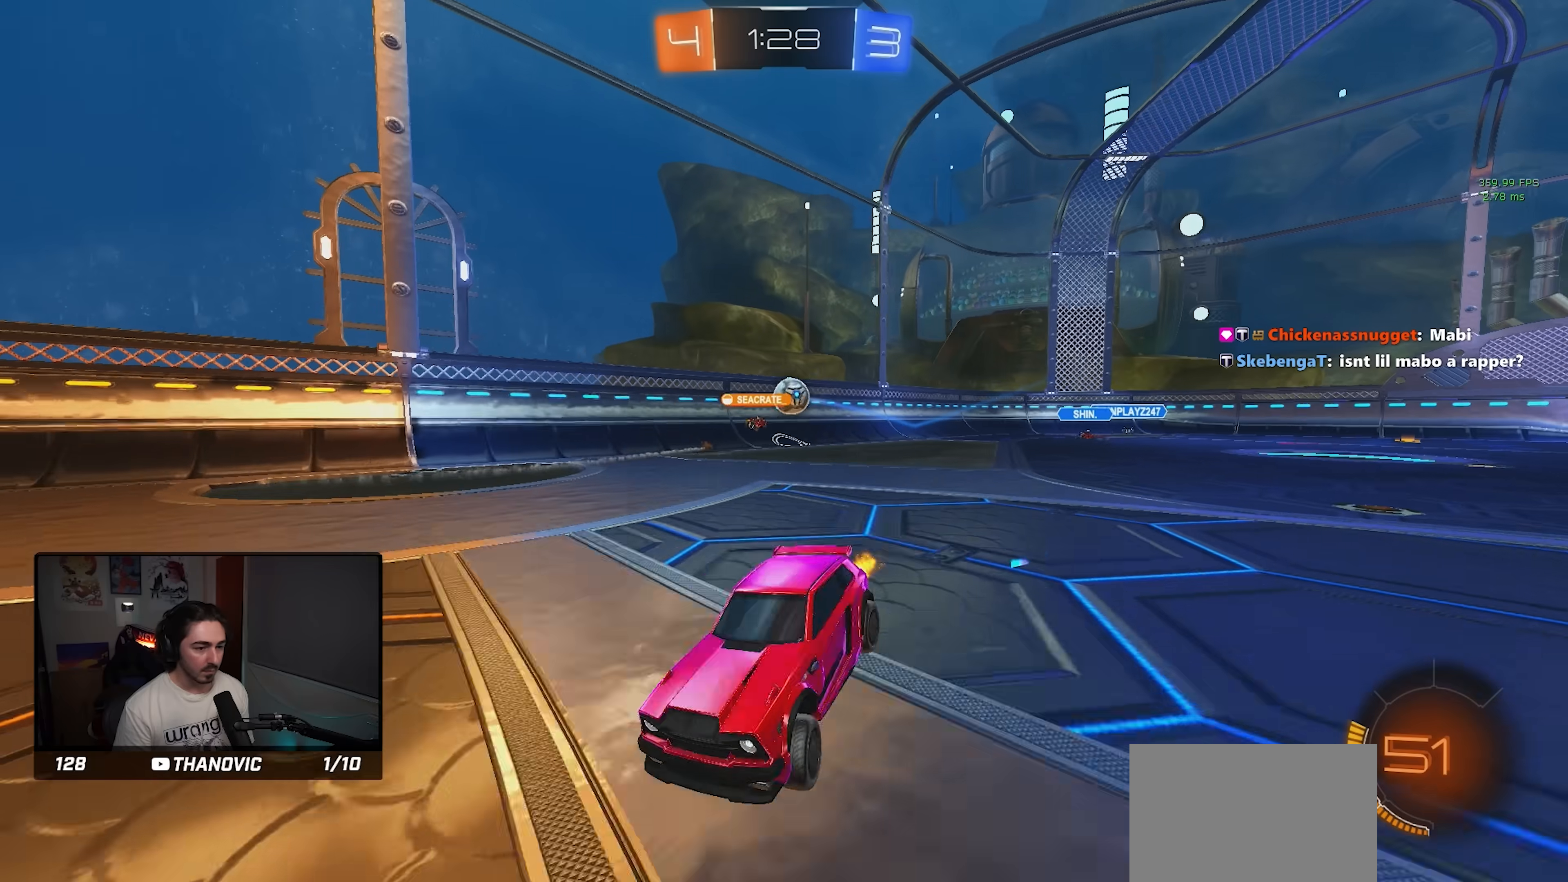
{"dt_ms": 500, "buttons": [], "left_stick": "left", "events": [[17, "L1", "up"]]}
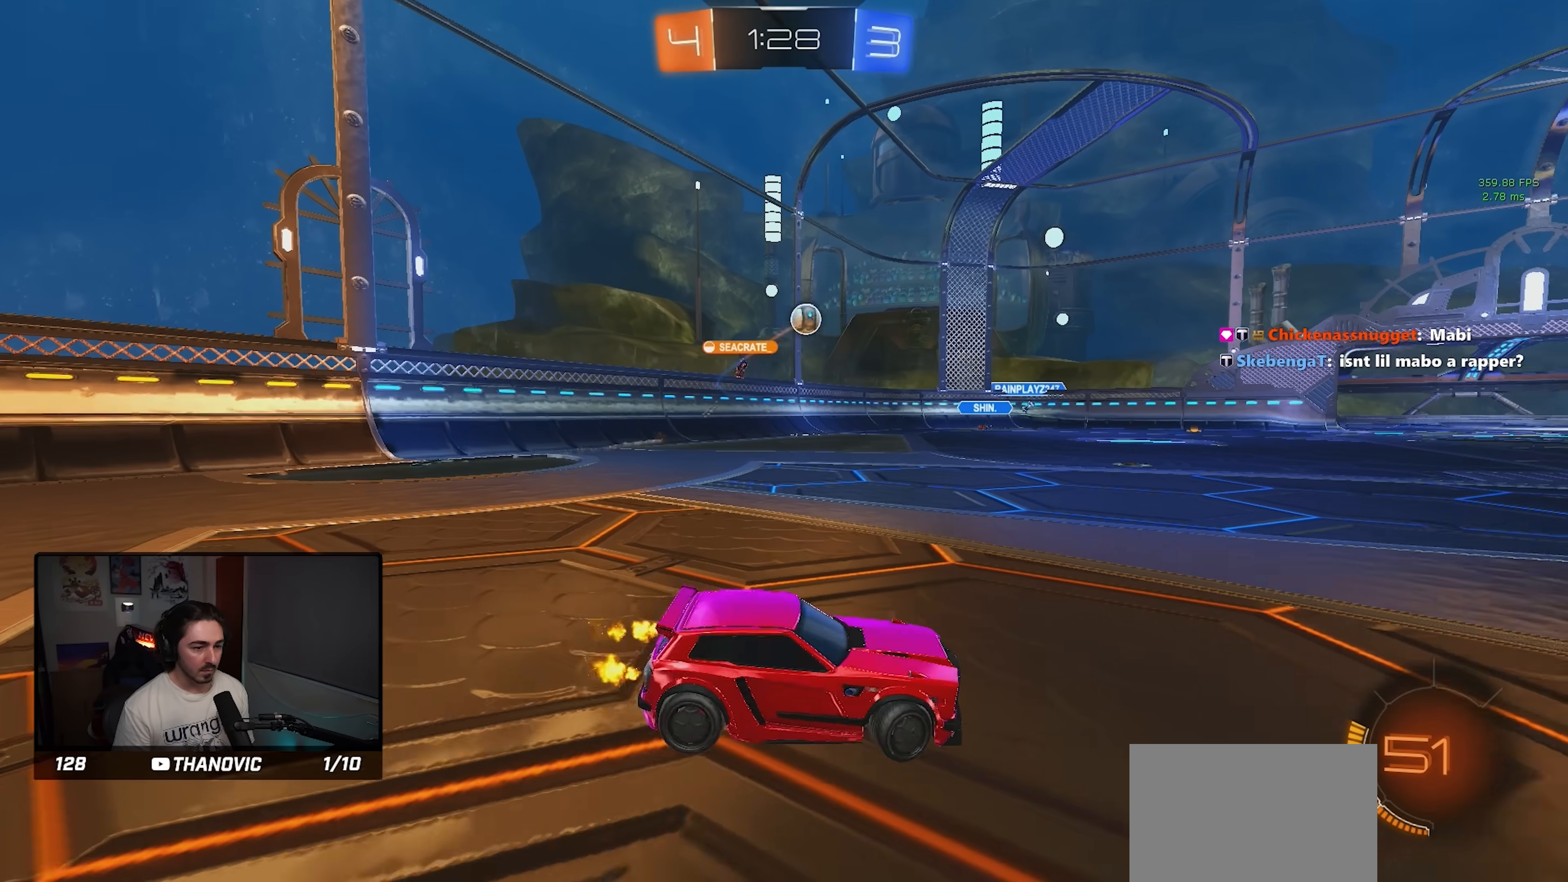
{"dt_ms": 500, "buttons": ["L1"], "left_stick": "center"}
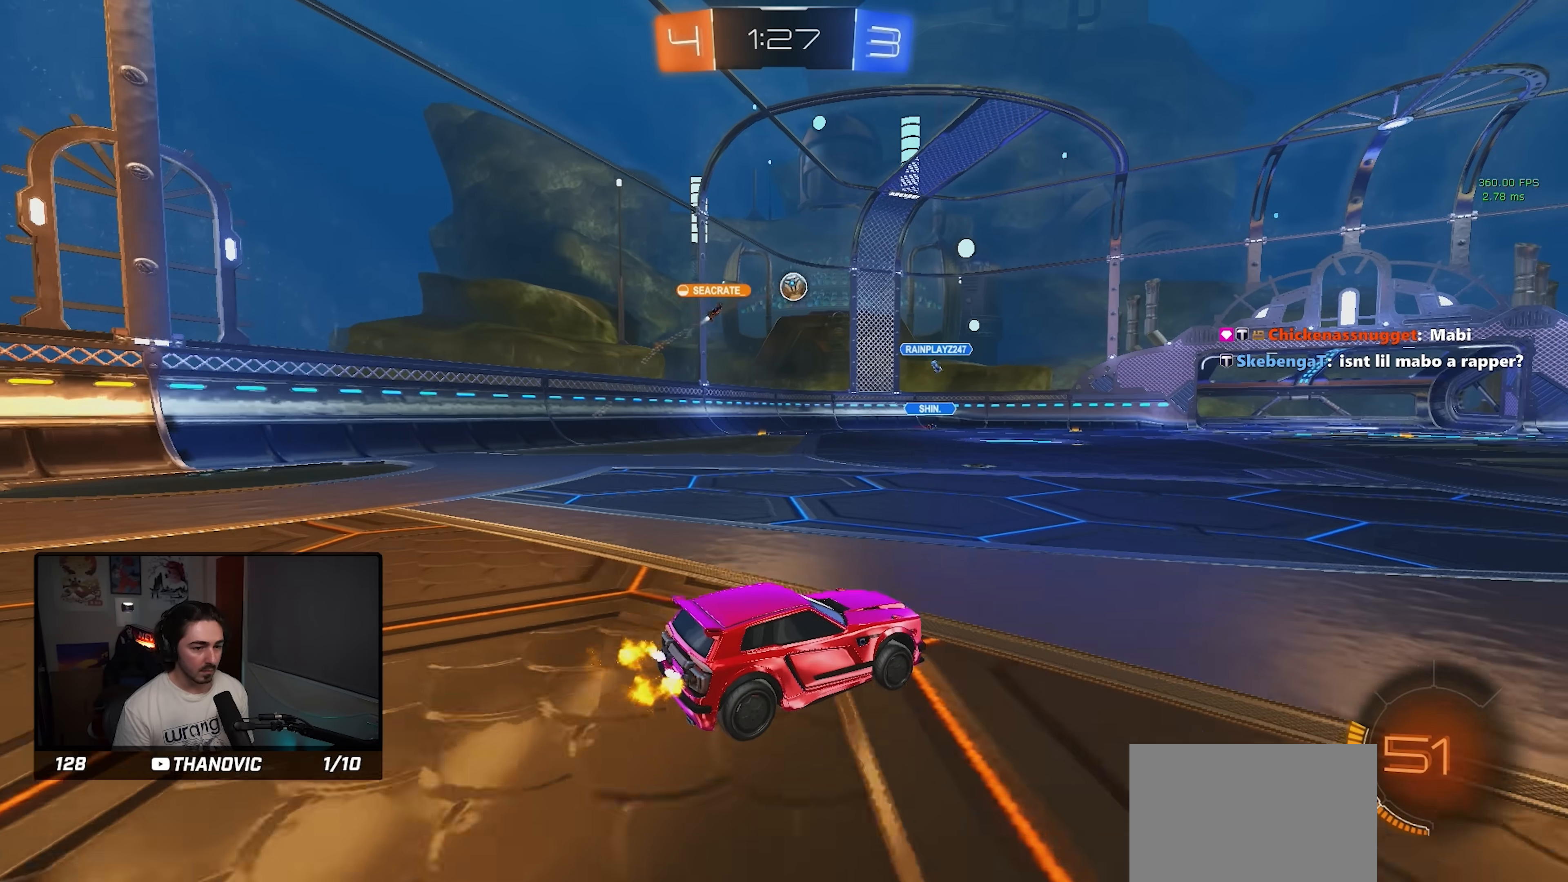
{"dt_ms": 500, "buttons": [], "left_stick": "center", "events": [[50, "left_stick", "right"], [83, "L1", "up"], [200, "left_stick", "center"], [383, "left_stick", "right"], [500, "left_stick", "center"]]}
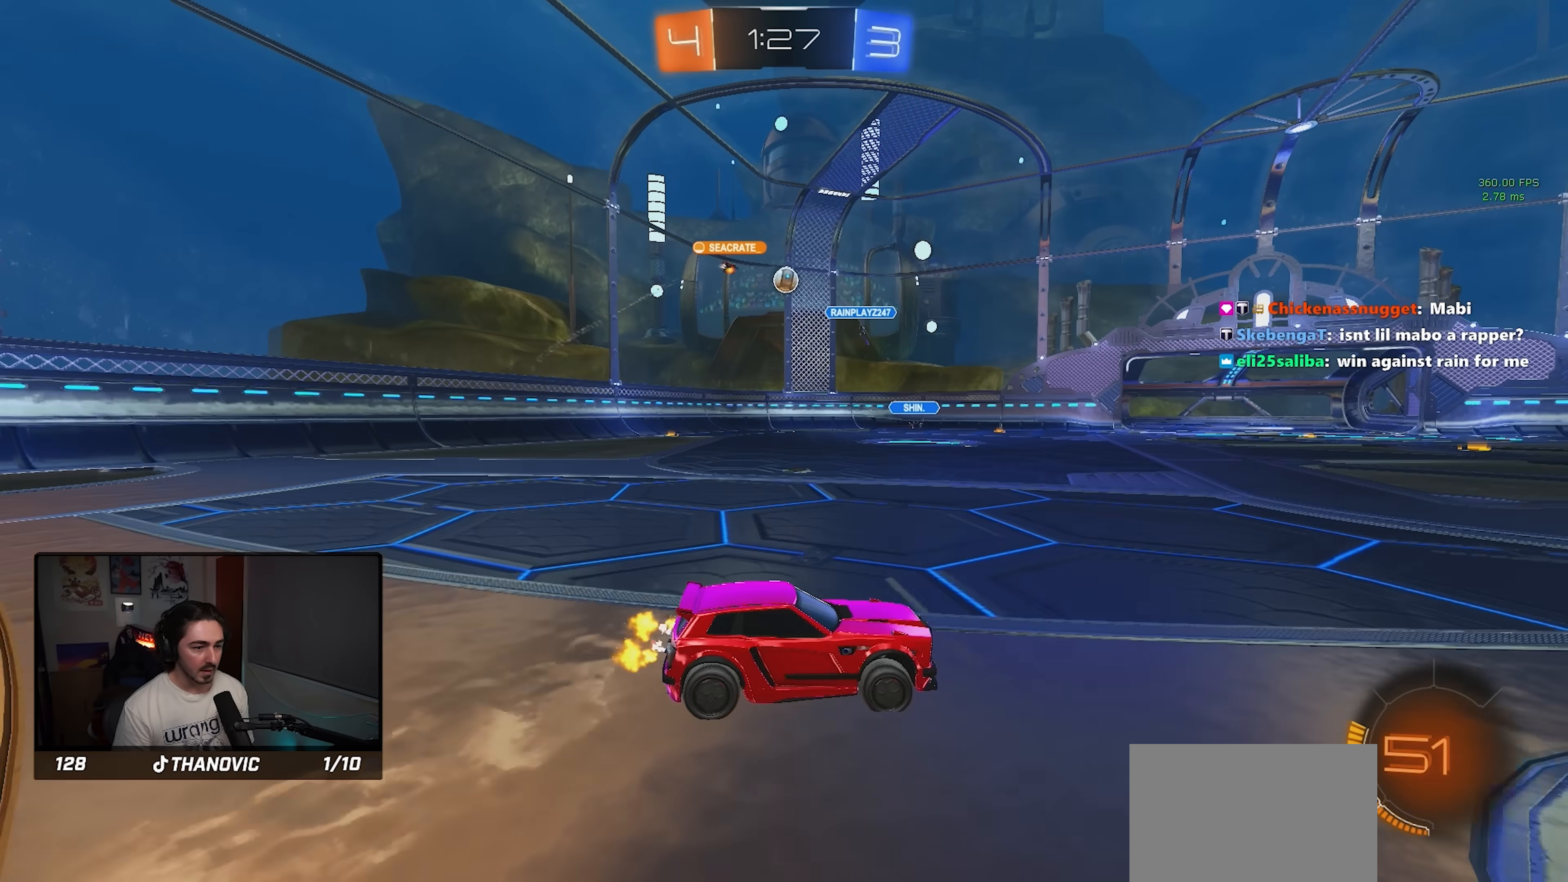
{"dt_ms": 500, "buttons": [], "left_stick": "left", "events": [[33, "left_stick", "left"], [350, "L1", "down"], [433, "L1", "up"]]}
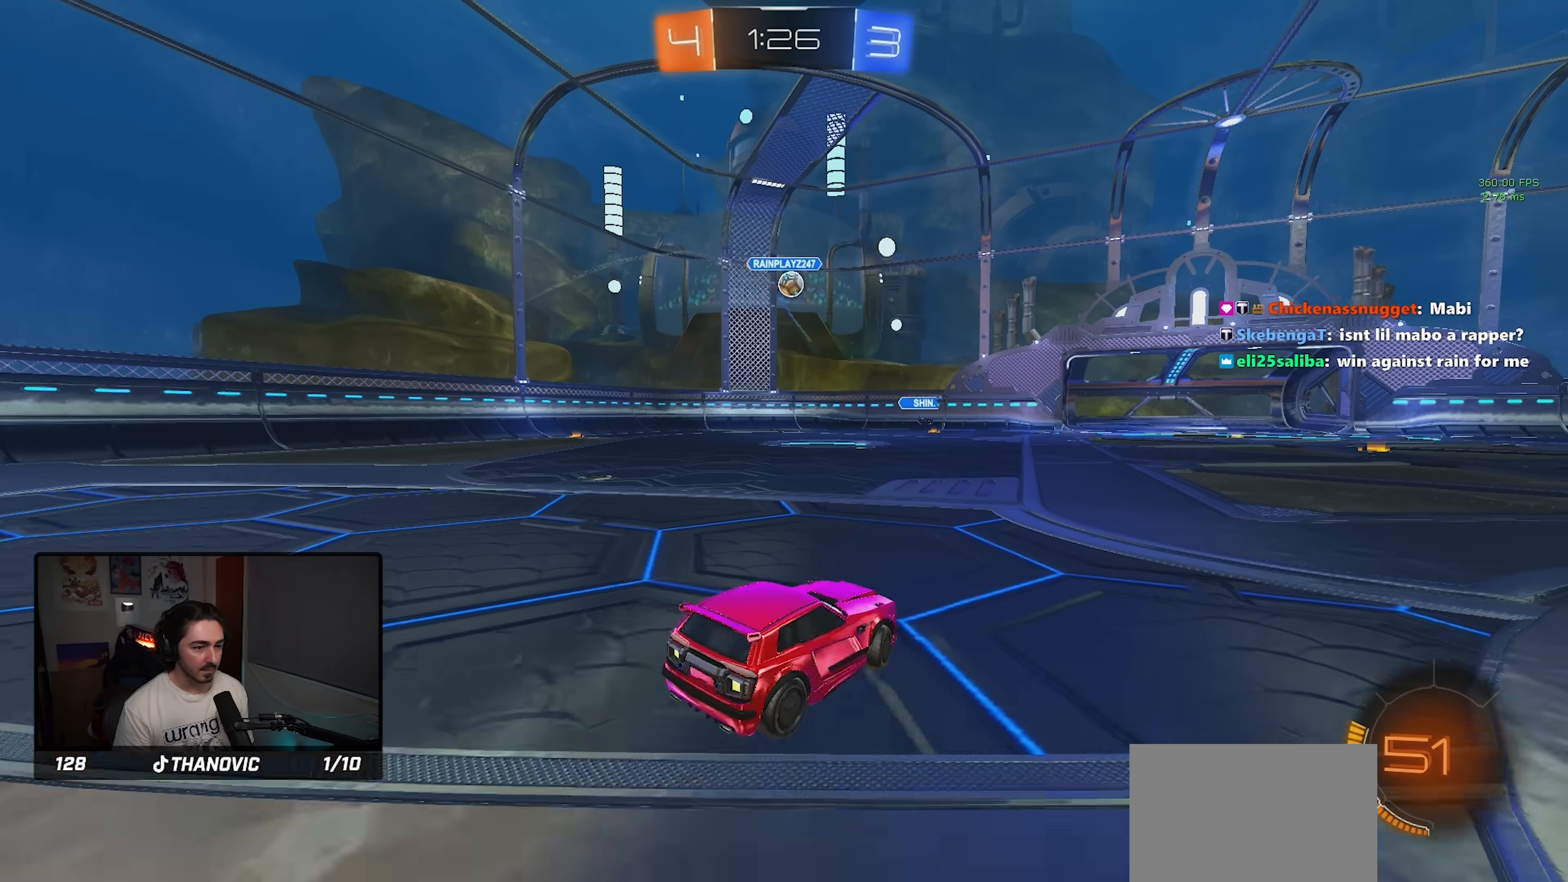
{"dt_ms": 500, "buttons": [], "left_stick": "right", "events": [[100, "left_stick", "right"], [267, "left_stick", "center"], [433, "left_stick", "right"]]}
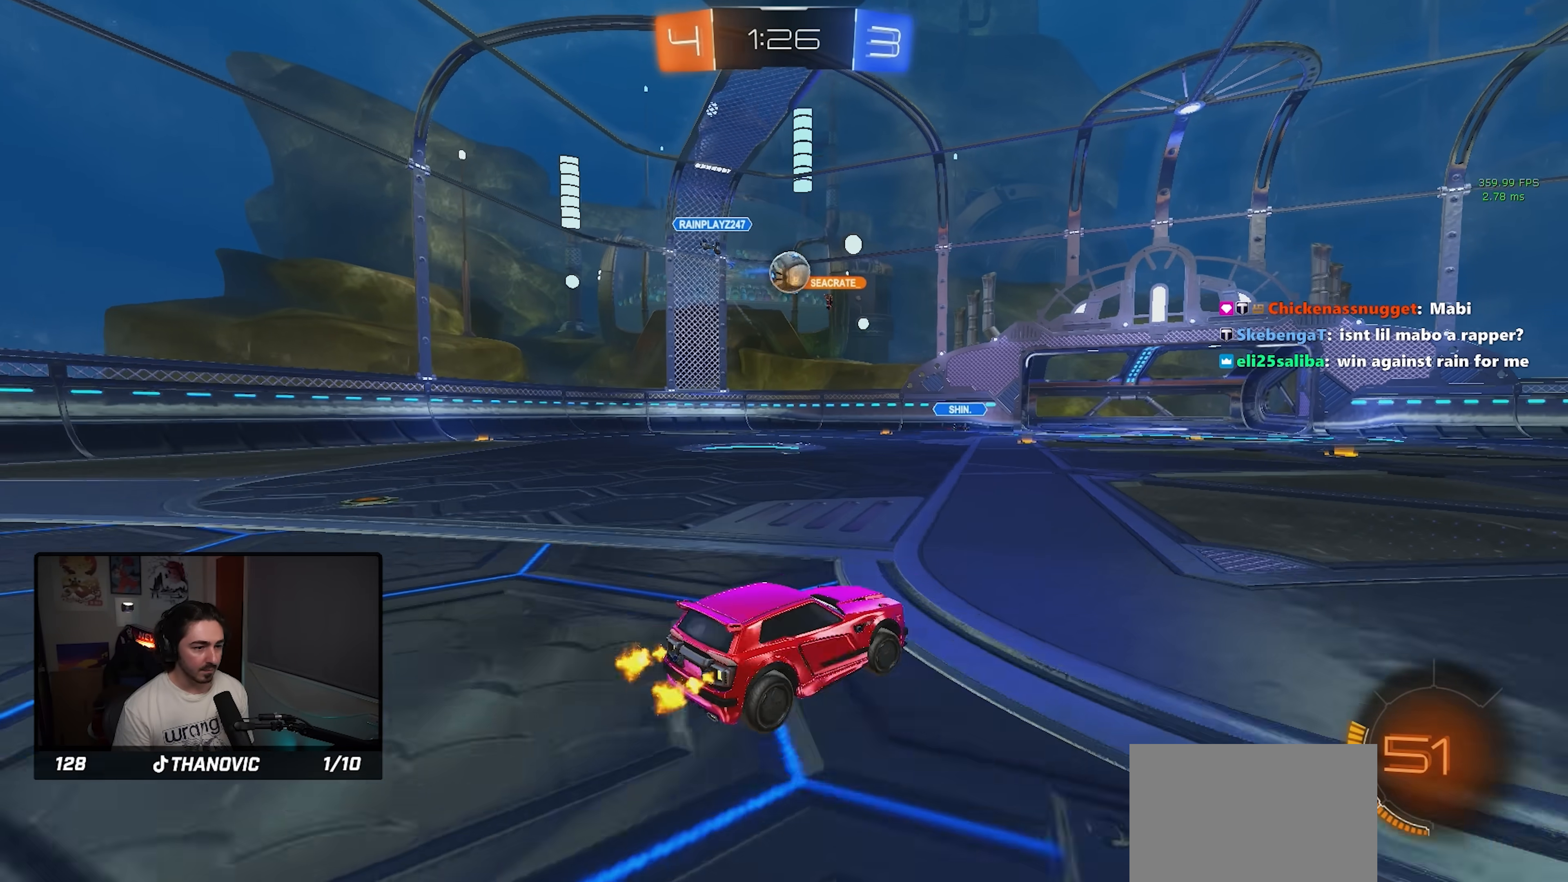
{"dt_ms": 500, "buttons": [], "left_stick": "left", "events": [[150, "left_stick", "center"], [233, "left_stick", "left"], [383, "left_stick", "center"], [500, "left_stick", "left"]]}
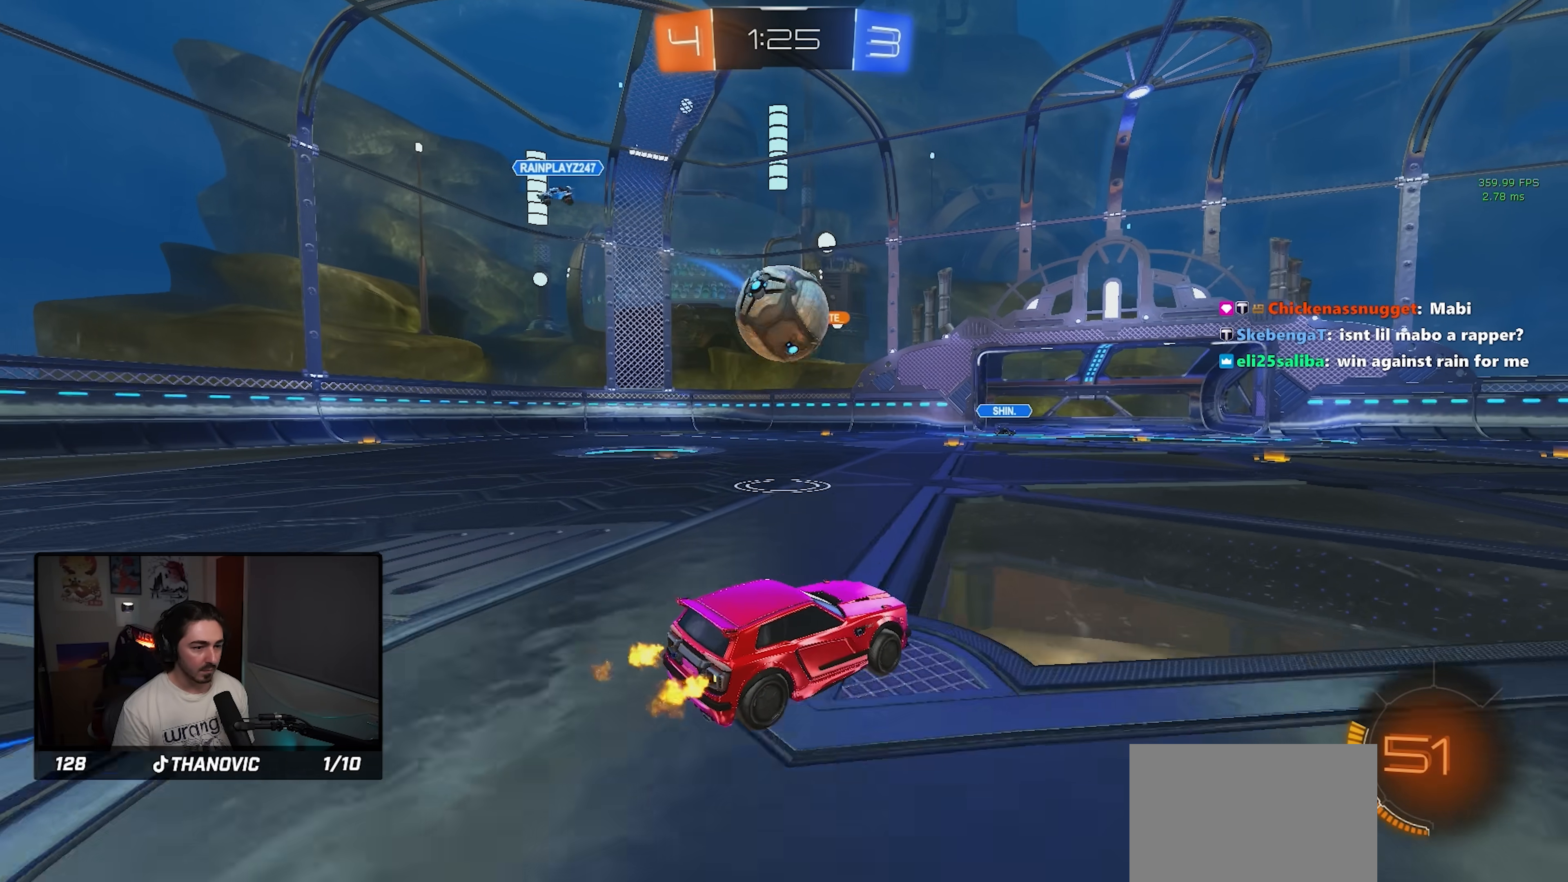
{"dt_ms": 500, "buttons": [], "left_stick": "center", "events": [[250, "left_stick", "center"]]}
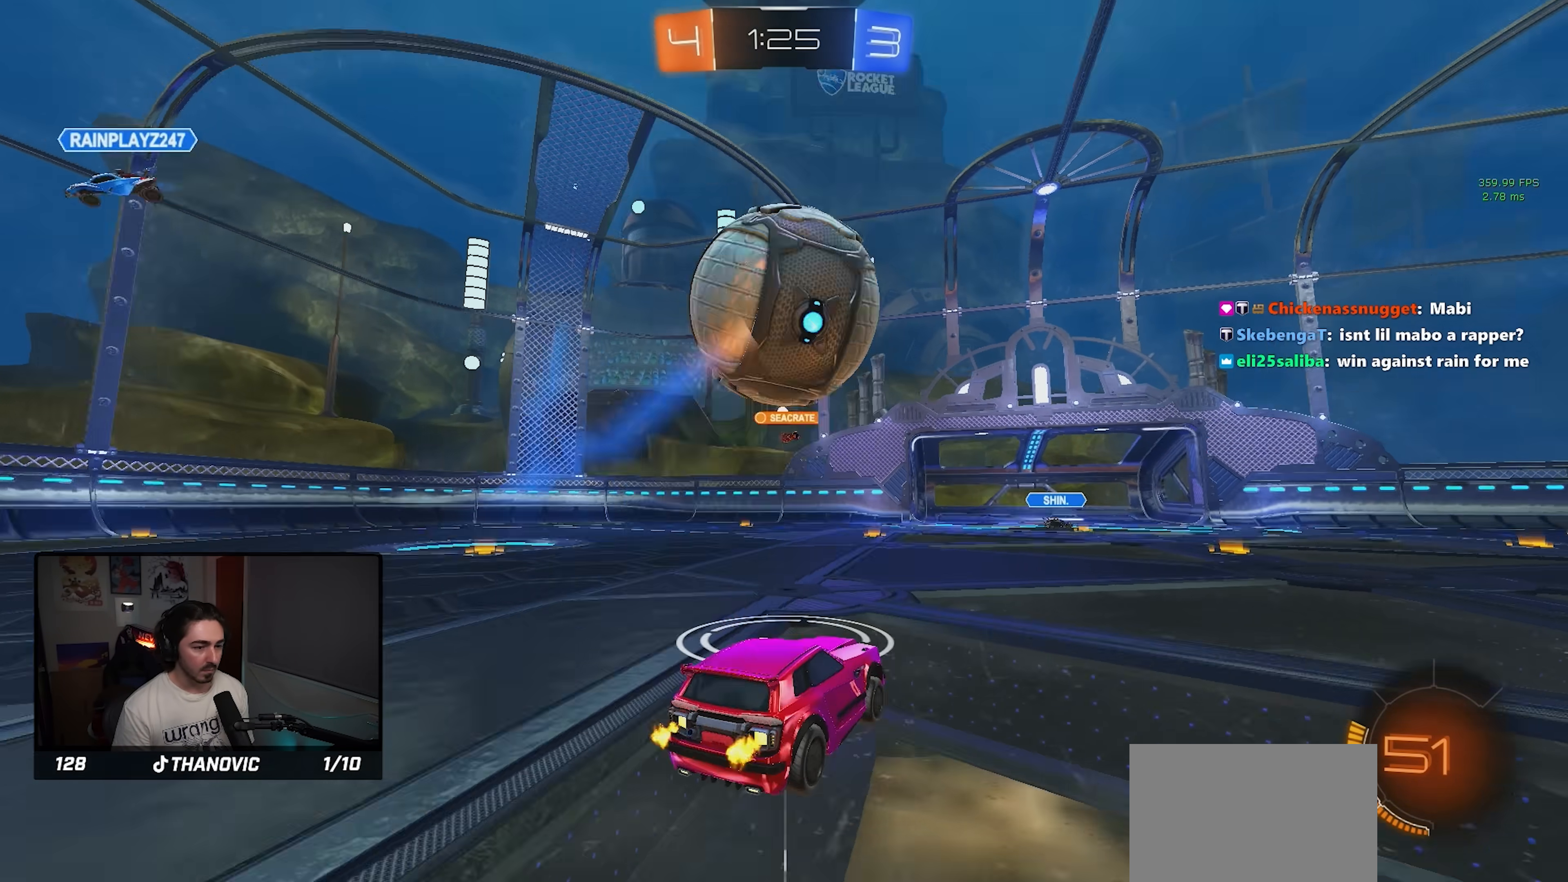
{"dt_ms": 500, "buttons": ["CROSS"], "left_stick": "down-right", "events": [[183, "left_stick", "left"], [283, "CROSS", "down"], [283, "left_stick", "down"], [383, "left_stick", "down-right"]]}
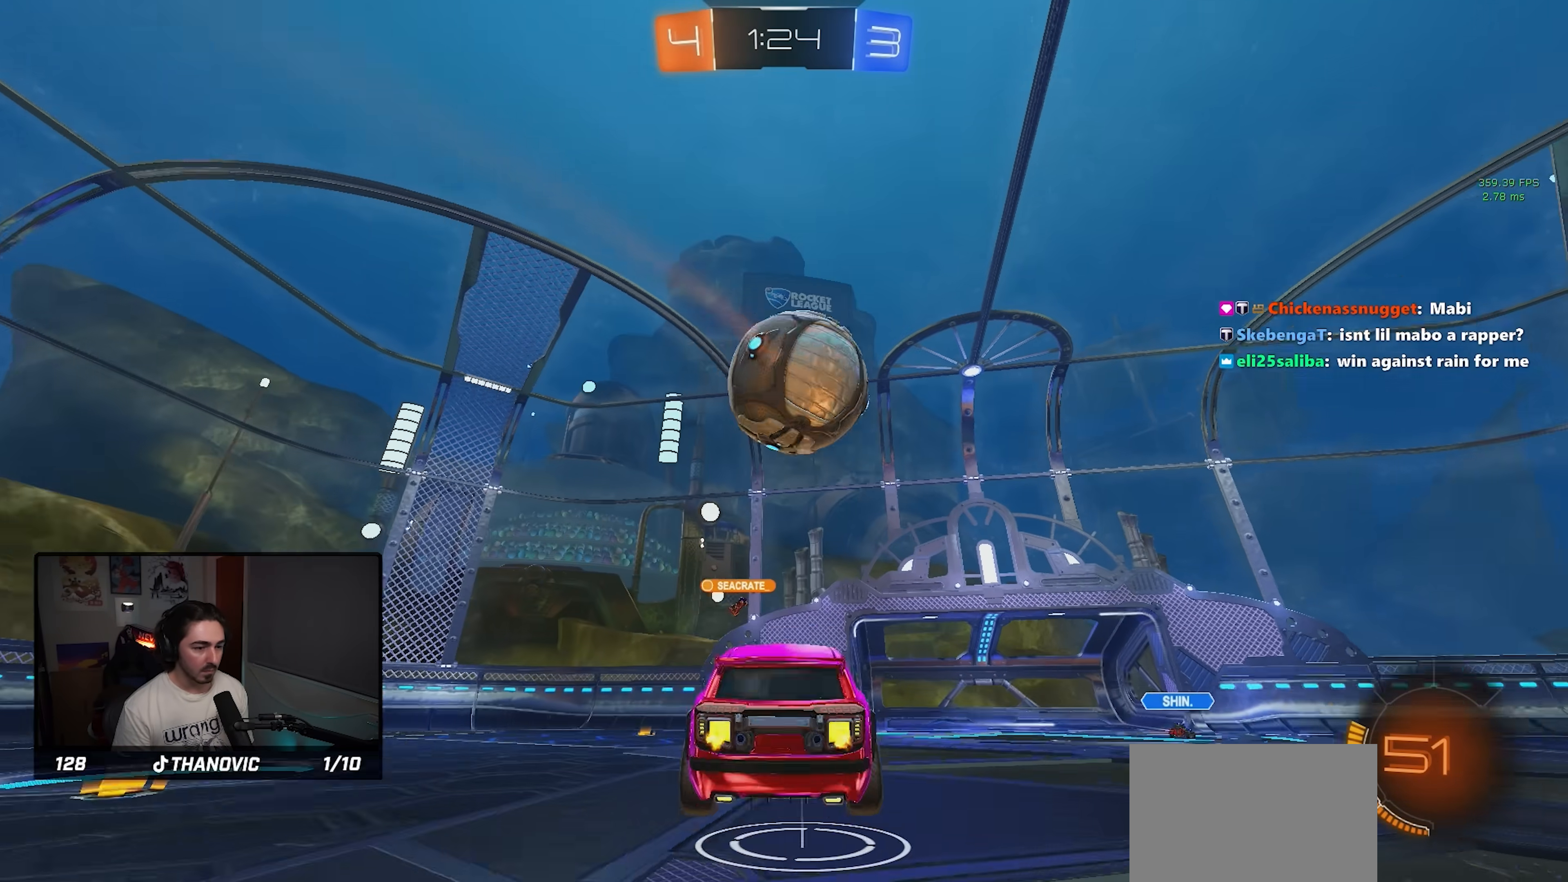
{"dt_ms": 500, "buttons": ["SQUARE", "R1"], "left_stick": "left", "events": [[17, "CROSS", "up"], [50, "left_stick", "up"], [150, "SQUARE", "down"], [250, "R1", "down"], [417, "left_stick", "up-left"], [483, "left_stick", "left"]]}
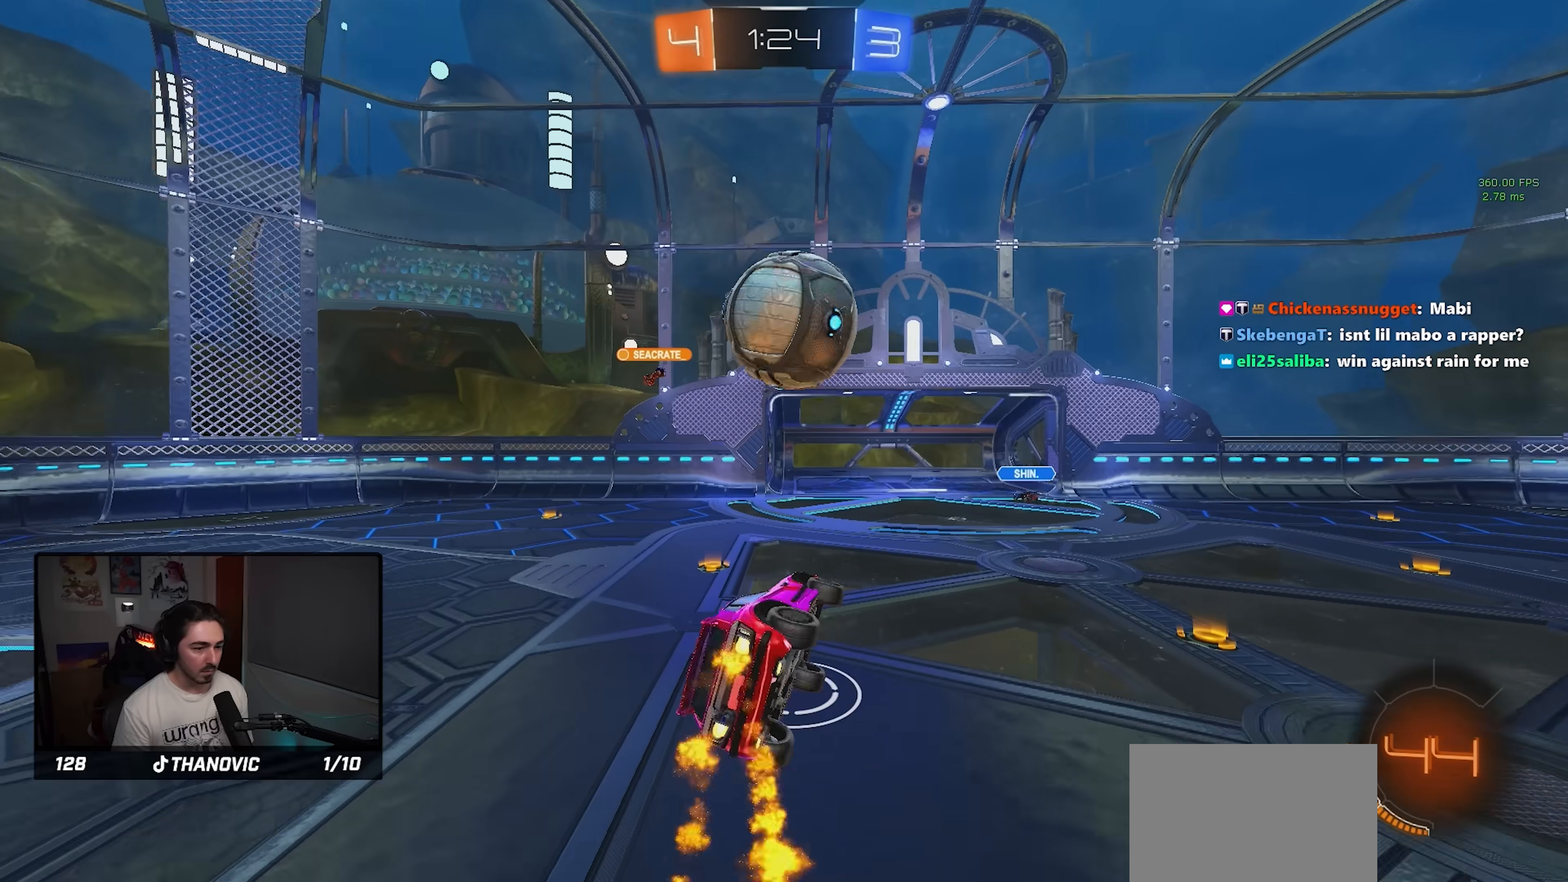
{"dt_ms": 500, "buttons": ["CROSS", "SQUARE", "R1"], "left_stick": "down-right", "events": [[17, "left_stick", "down"], [100, "left_stick", "down-right"], [217, "left_stick", "center"], [233, "SQUARE", "up"], [367, "left_stick", "up"], [400, "CROSS", "down"], [467, "SQUARE", "down"], [467, "left_stick", "down-right"]]}
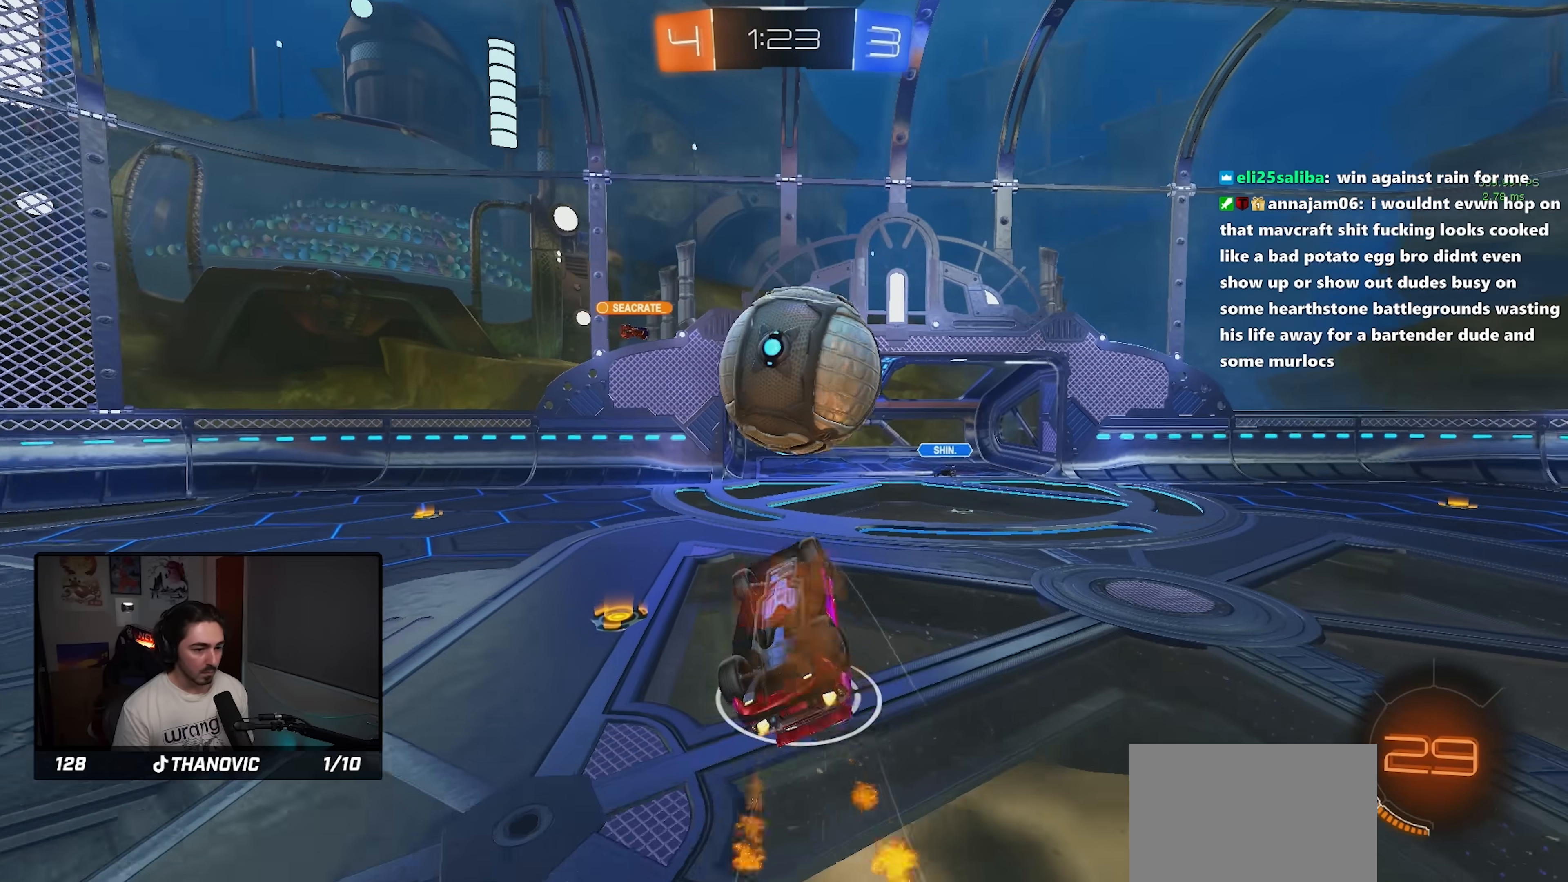
{"dt_ms": 500, "buttons": ["L1"], "left_stick": "down-right", "events": [[267, "CROSS", "up"], [350, "R1", "up"], [367, "SQUARE", "up"], [400, "L1", "down"]]}
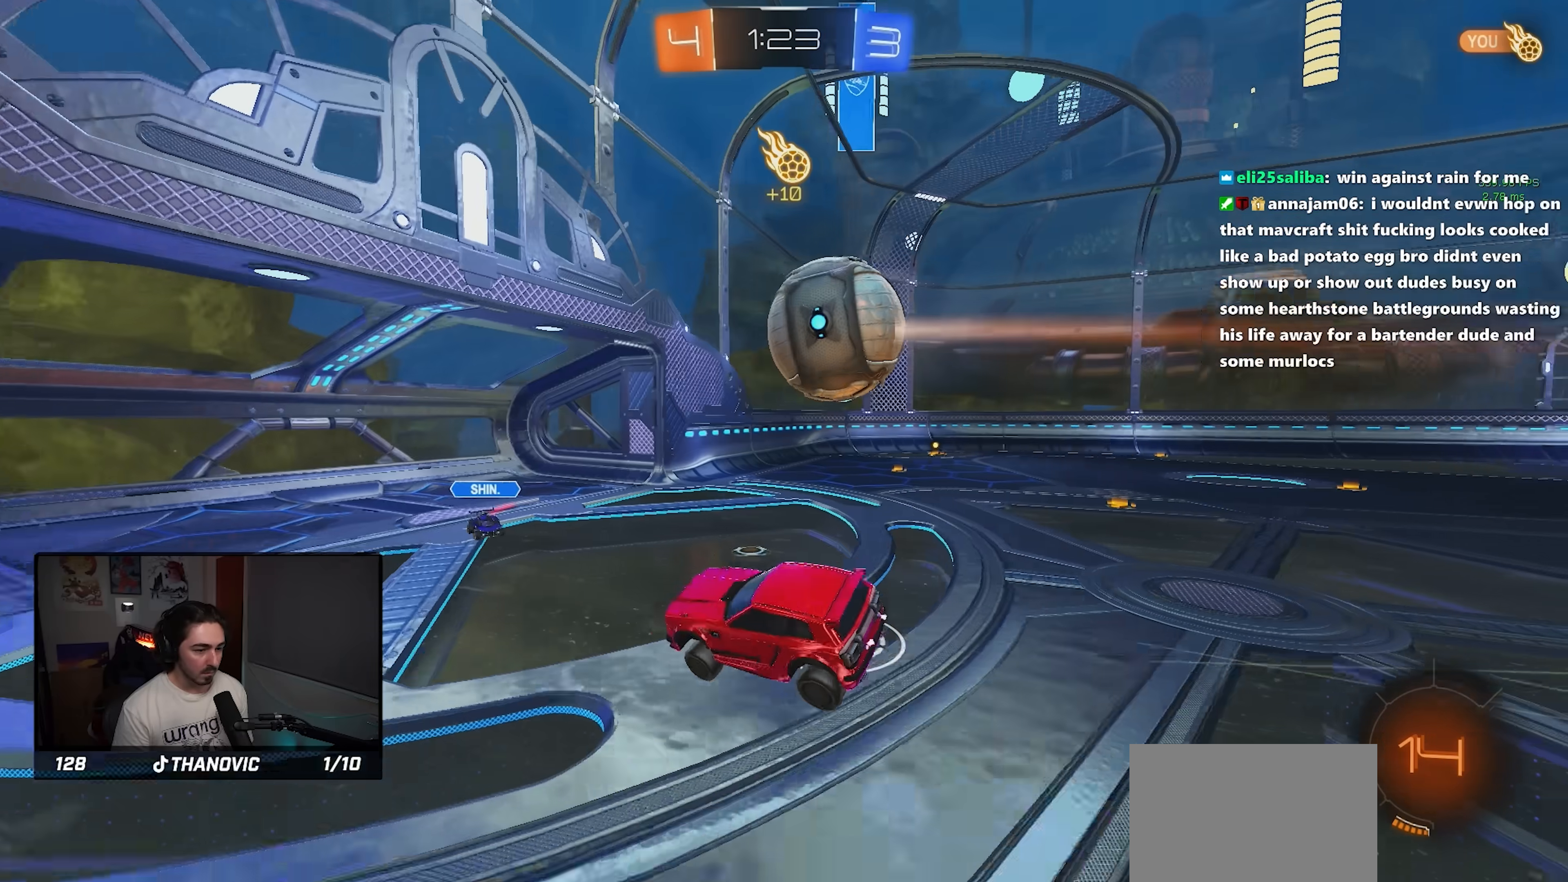
{"dt_ms": 500, "buttons": [], "left_stick": "down-right", "events": [[200, "left_stick", "center"], [317, "left_stick", "down-right"], [483, "L1", "up"]]}
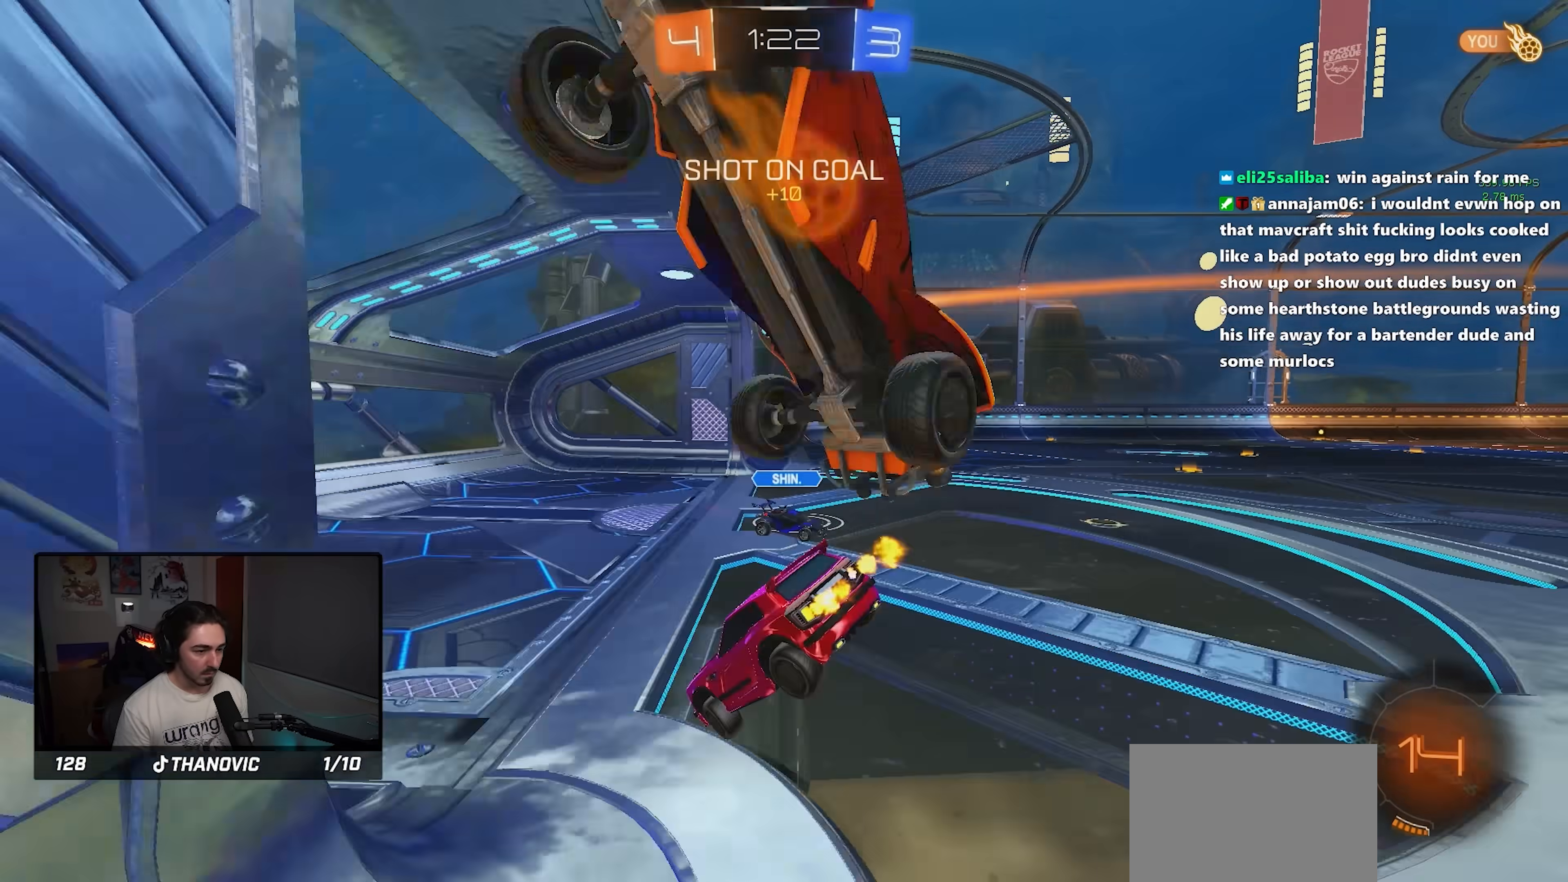
{"dt_ms": 500, "buttons": ["TRIANGLE"], "left_stick": "right", "events": [[33, "left_stick", "right"], [383, "TRIANGLE", "down"]]}
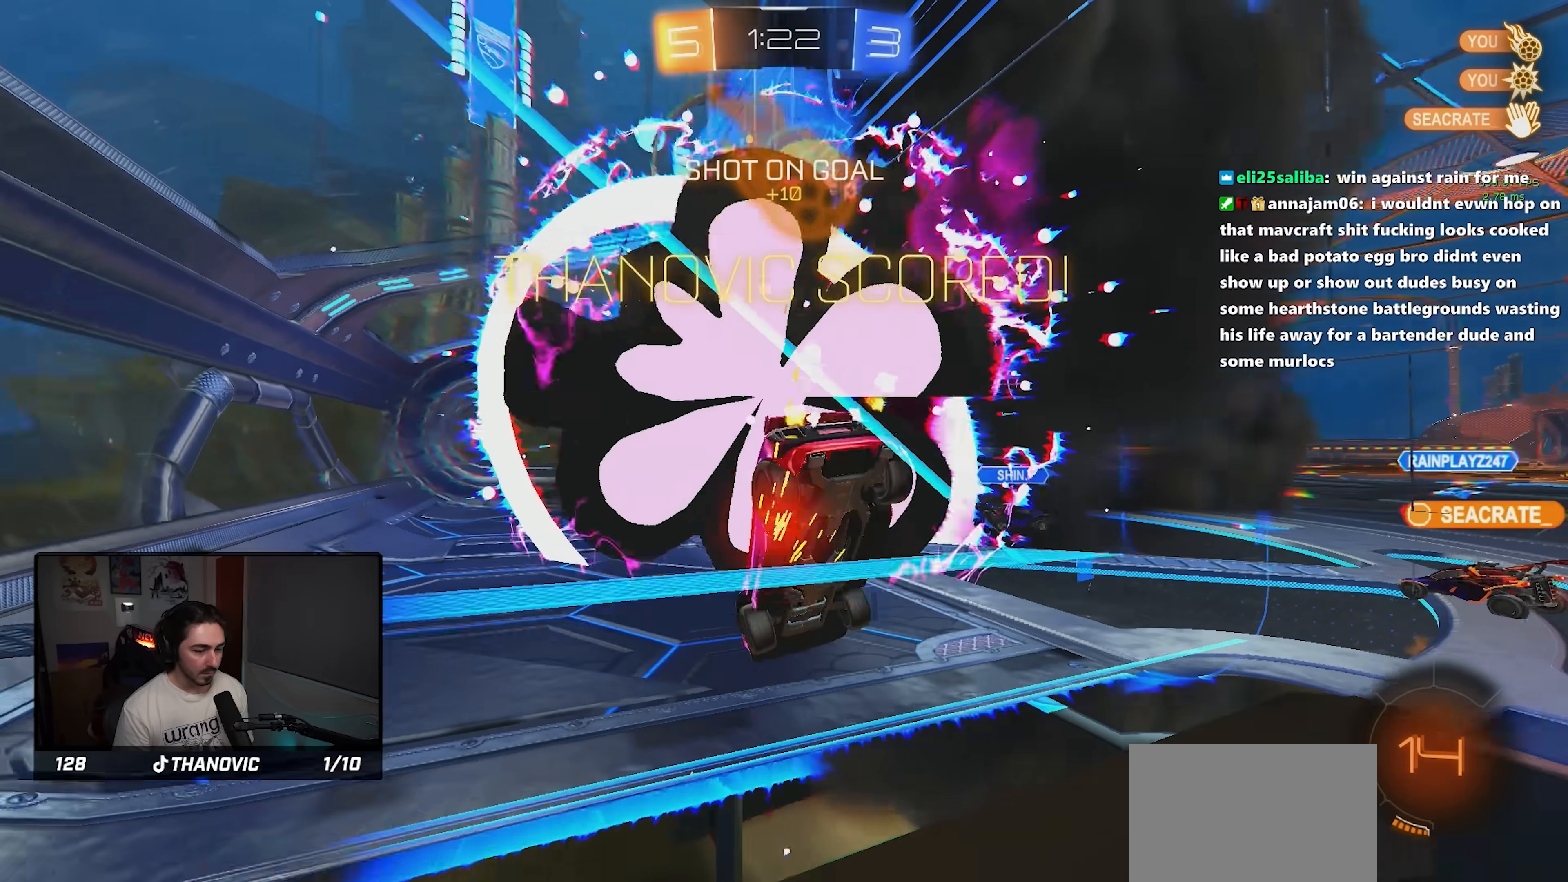
{"dt_ms": 500, "buttons": ["CROSS"], "left_stick": "down-right", "events": [[17, "TRIANGLE", "up"], [417, "left_stick", "down-right"], [483, "CROSS", "down"]]}
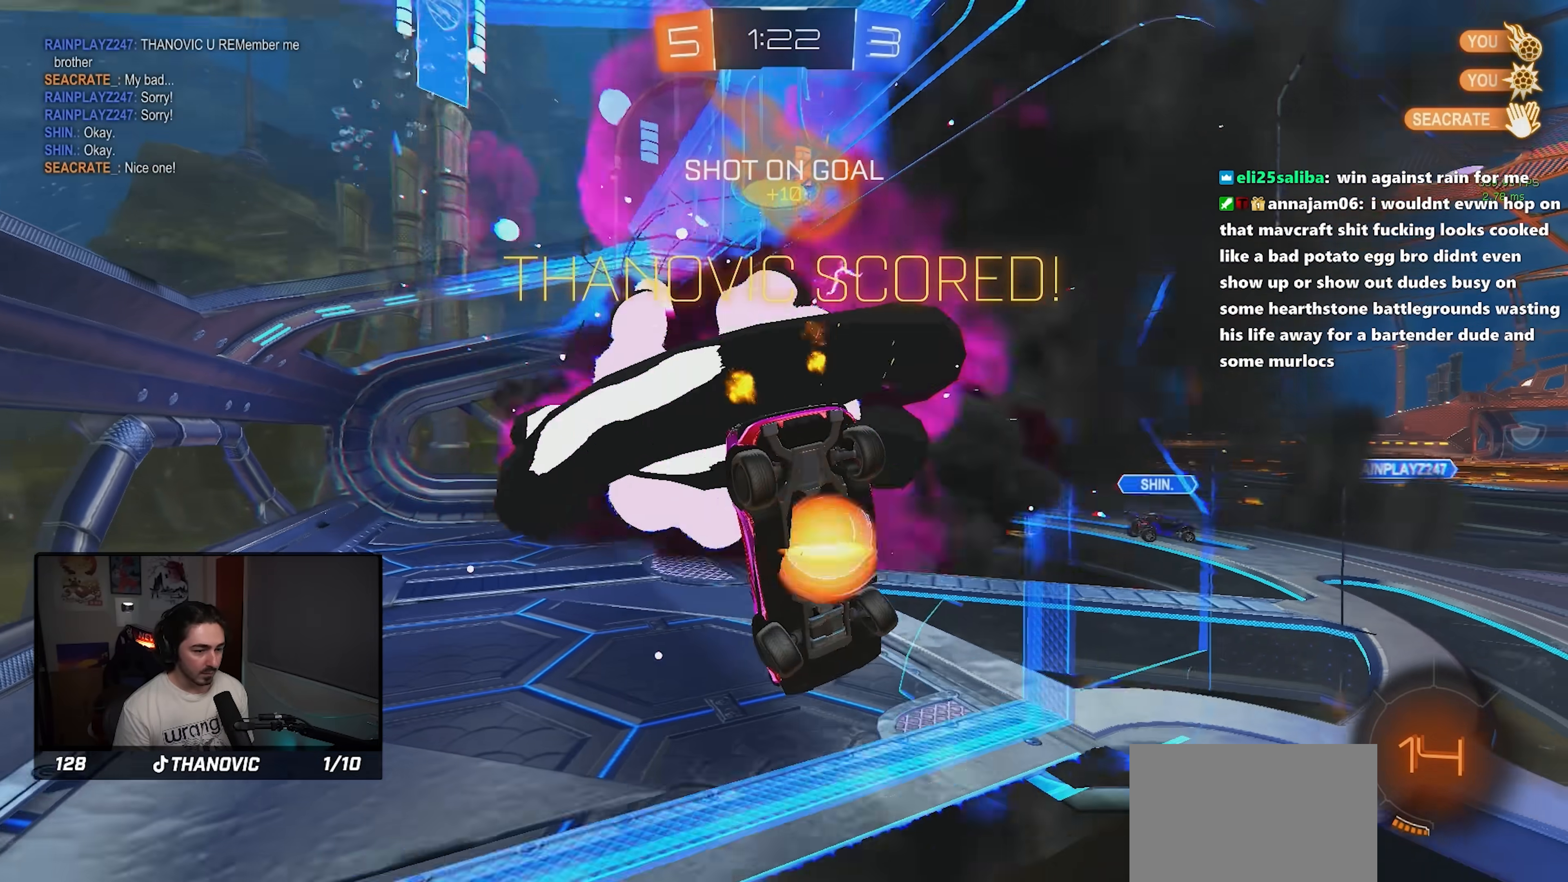
{"dt_ms": 500, "buttons": [], "left_stick": "down-right", "events": [[83, "CROSS", "up"], [117, "L1", "down"], [283, "L1", "up"]]}